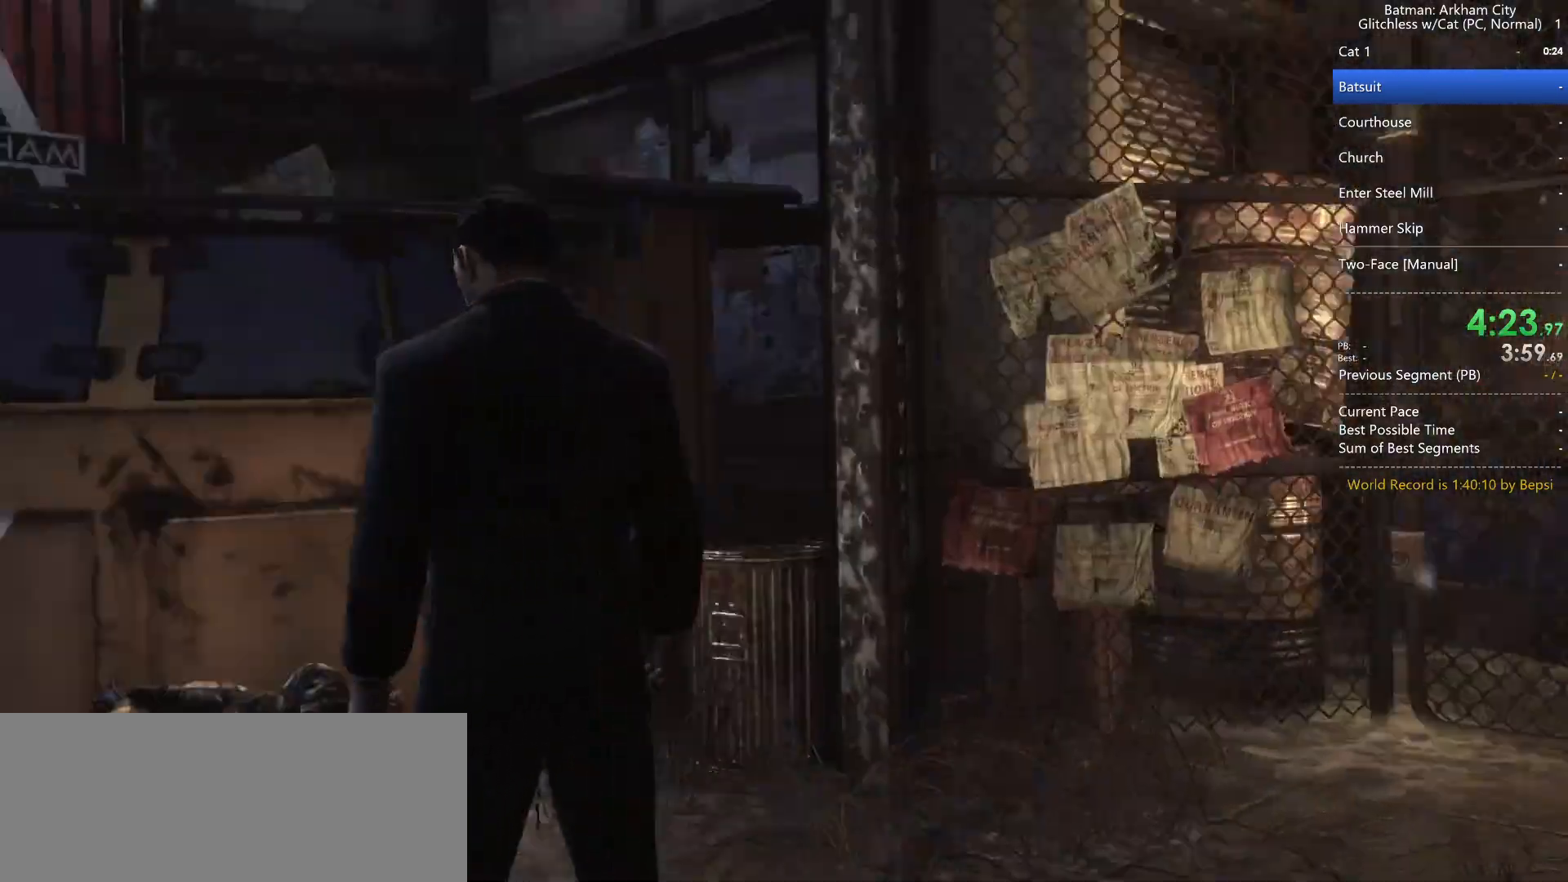
Gameplay with keyboard and mouse; each line is a JSON object with the keys and mouse buttons held at the frame after it. "events" lists presses ("down") and releases ("up") of "1", "2", "3", "4", "5", "a", "alt", "c", "caps_lock", "ctrl", "d", "e", "f", "g", "q", "r", "s", "shift", "space", "t", "tab", "v", "w", "x", "z", "mouse_left" and "mouse_right" between this image and that frame as [ms after this image, input, new state], when the widget could be followed in between. "mouse_left", "mouse_right" = the "left", "right" buttons of the "mouse" list. No other keys are recorded. Not read: mouse_move mouse_wheel.
{"keys": ["space", "w"], "mouse": [], "events": [[83, "space", "down"], [83, "w", "down"]]}
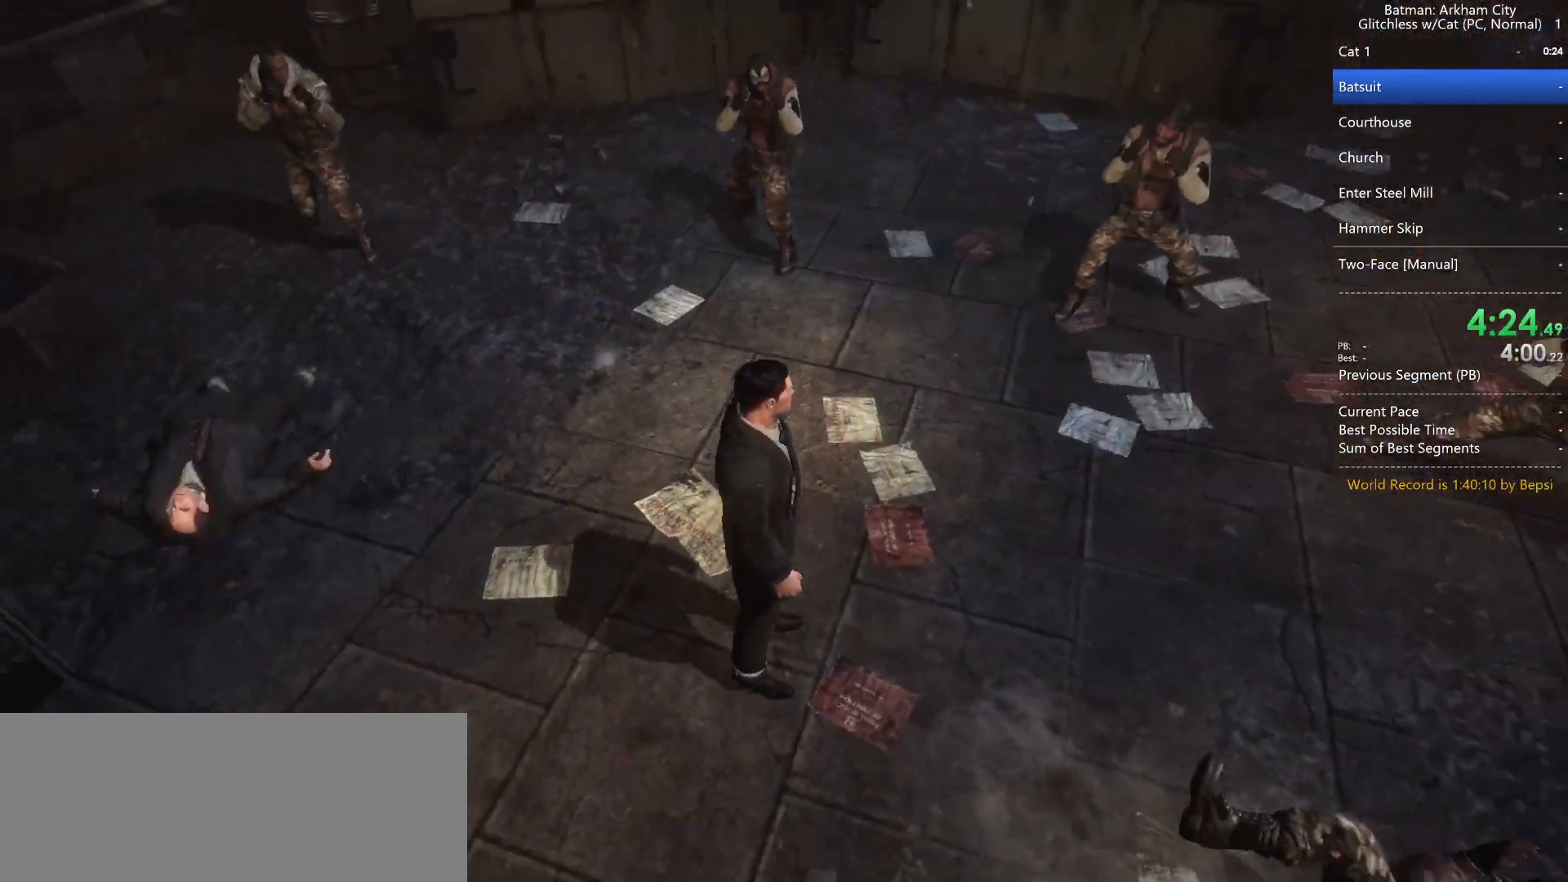
{"keys": ["space", "w"], "mouse": [], "events": []}
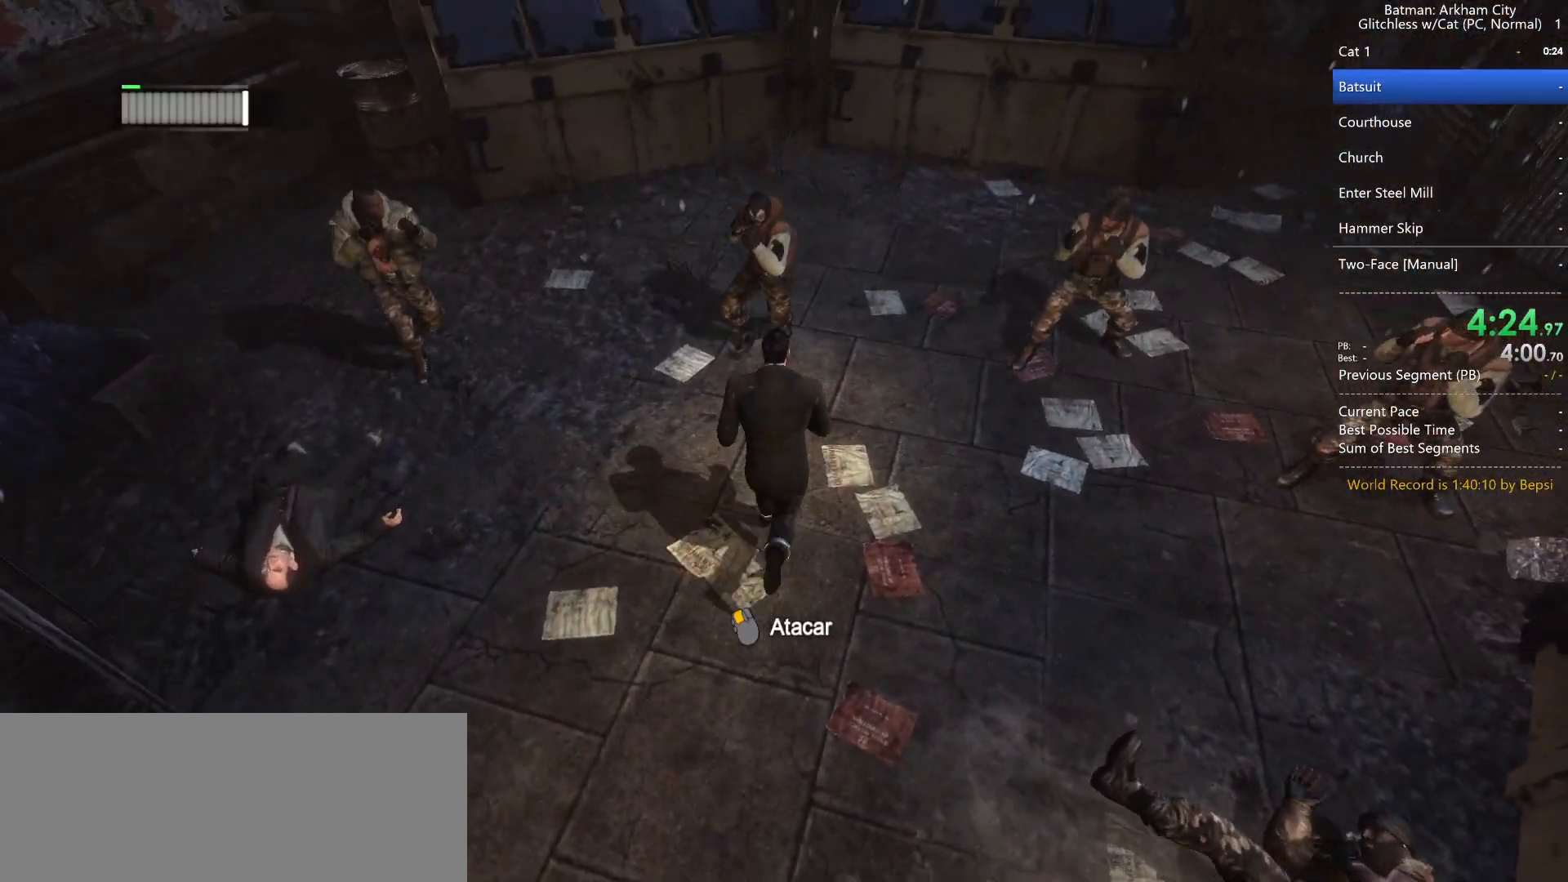
{"keys": ["w"], "mouse": ["left"], "events": [[67, "ctrl", "down"], [217, "ctrl", "up"], [350, "space", "up"], [450, "mouse_left", "down"]]}
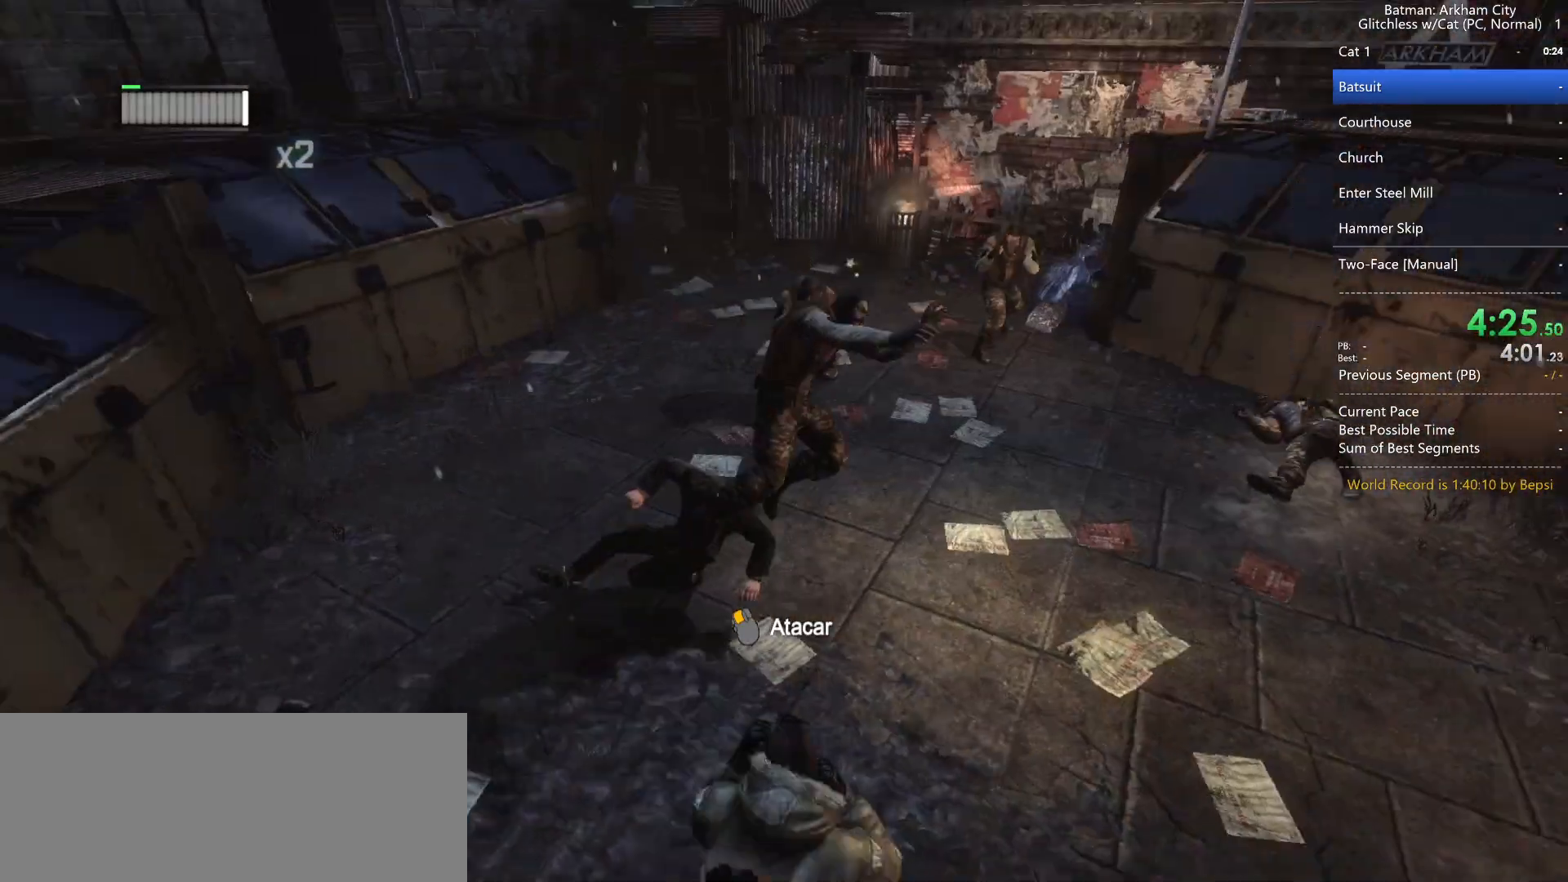
{"keys": ["w"], "mouse": ["left"], "events": [[33, "mouse_left", "up"], [83, "mouse_left", "down"], [183, "mouse_left", "up"], [267, "mouse_left", "down"], [367, "mouse_left", "up"], [417, "mouse_left", "down"]]}
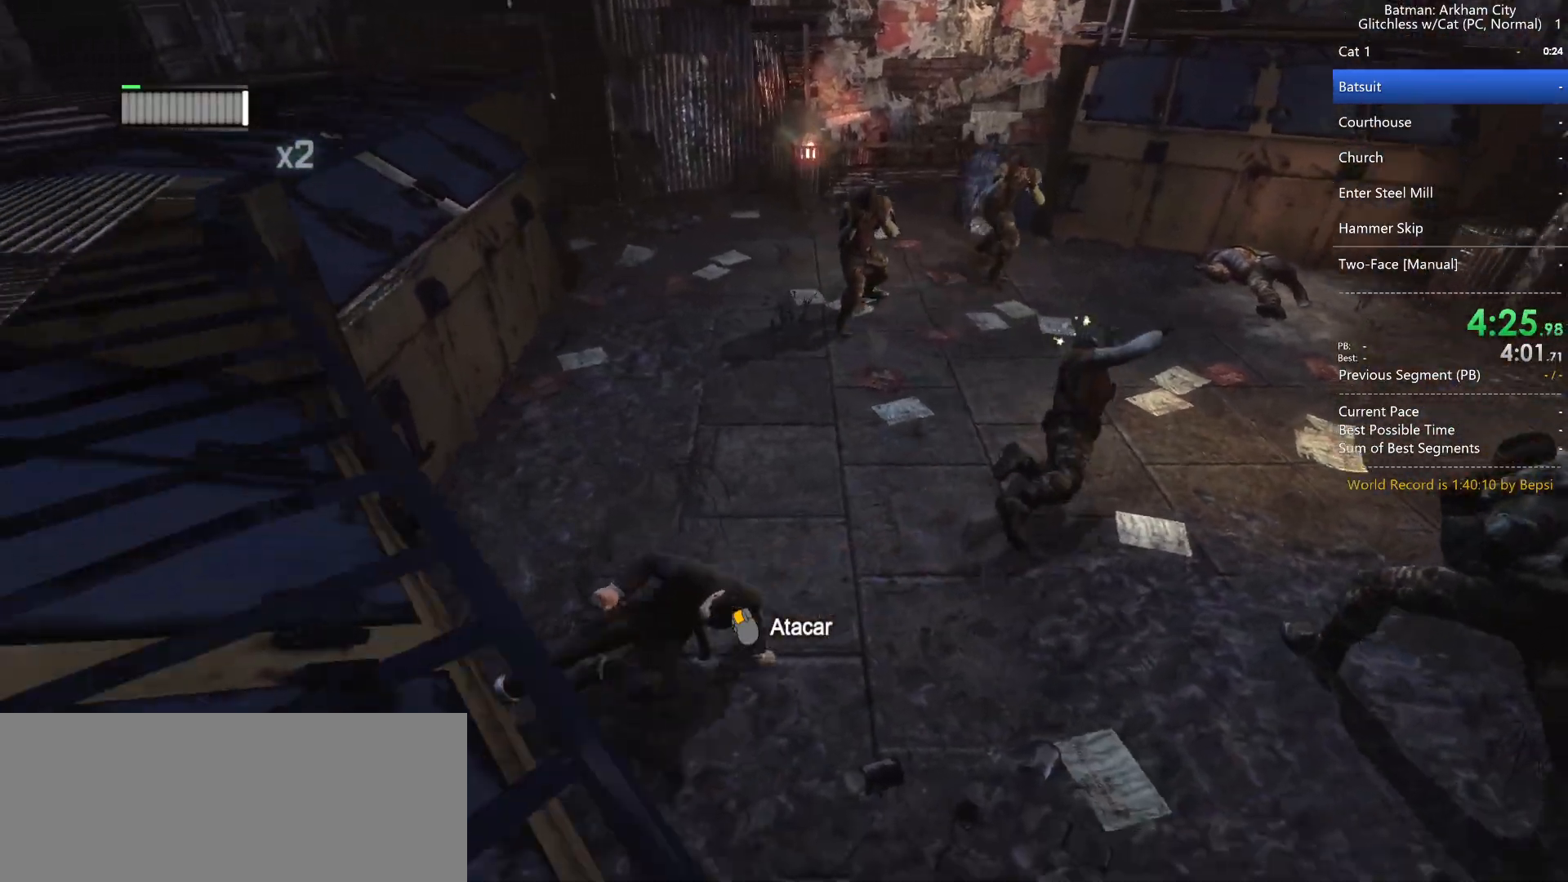
{"keys": ["w"], "mouse": ["left"], "events": [[50, "mouse_left", "up"], [100, "mouse_left", "down"], [200, "mouse_left", "up"], [300, "mouse_left", "down"], [433, "mouse_left", "up"], [483, "mouse_left", "down"]]}
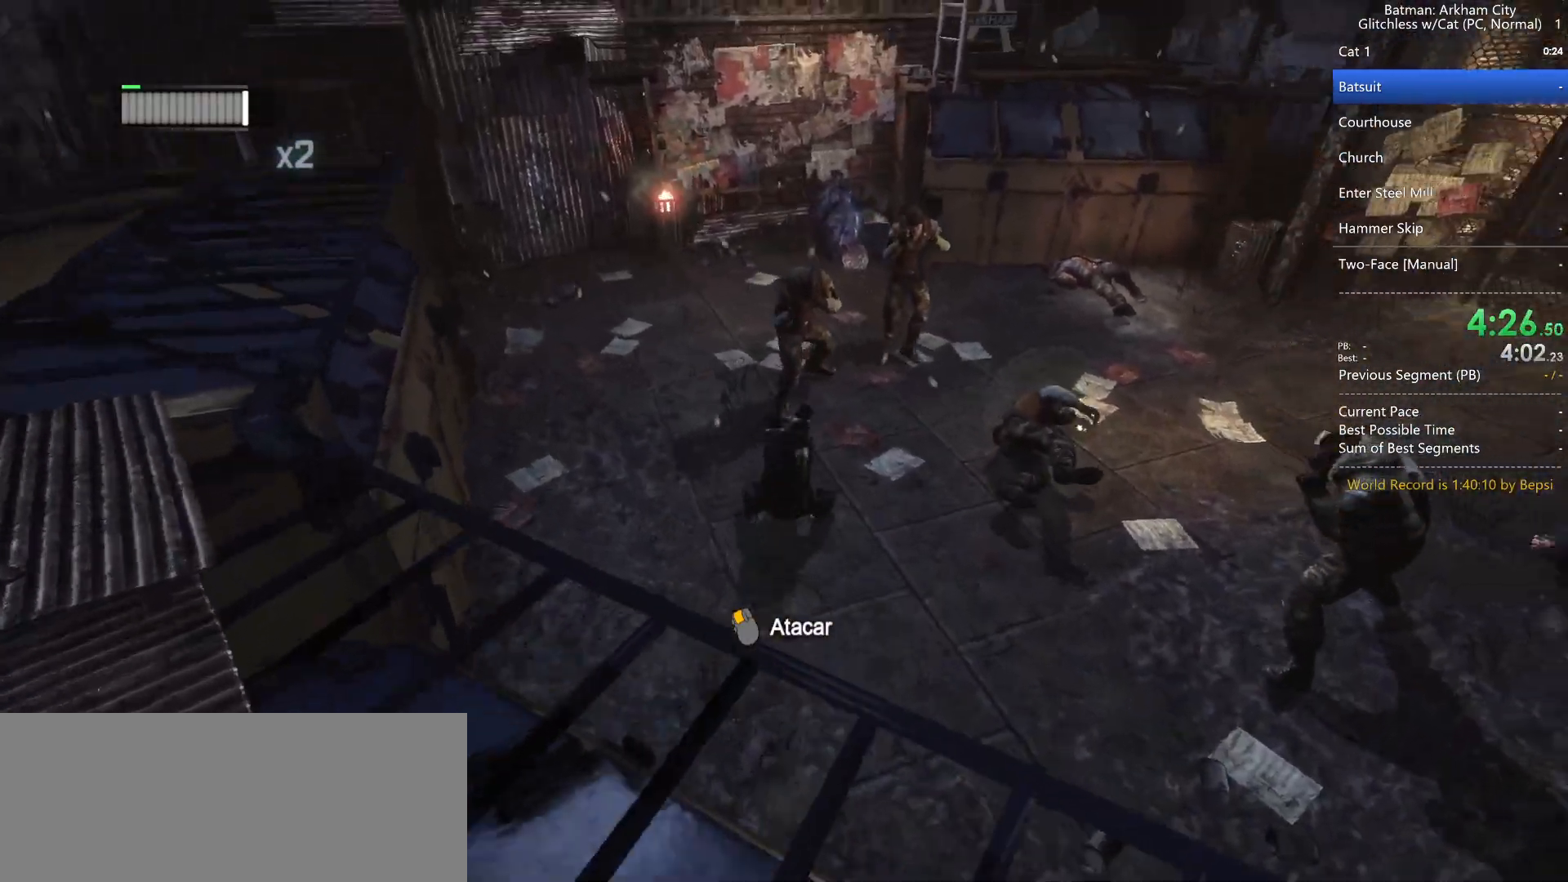
{"keys": ["w"], "mouse": ["left"], "events": [[83, "mouse_left", "up"], [117, "mouse_left", "down"], [267, "mouse_left", "up"], [300, "mouse_left", "down"], [450, "mouse_left", "up"], [483, "mouse_left", "down"]]}
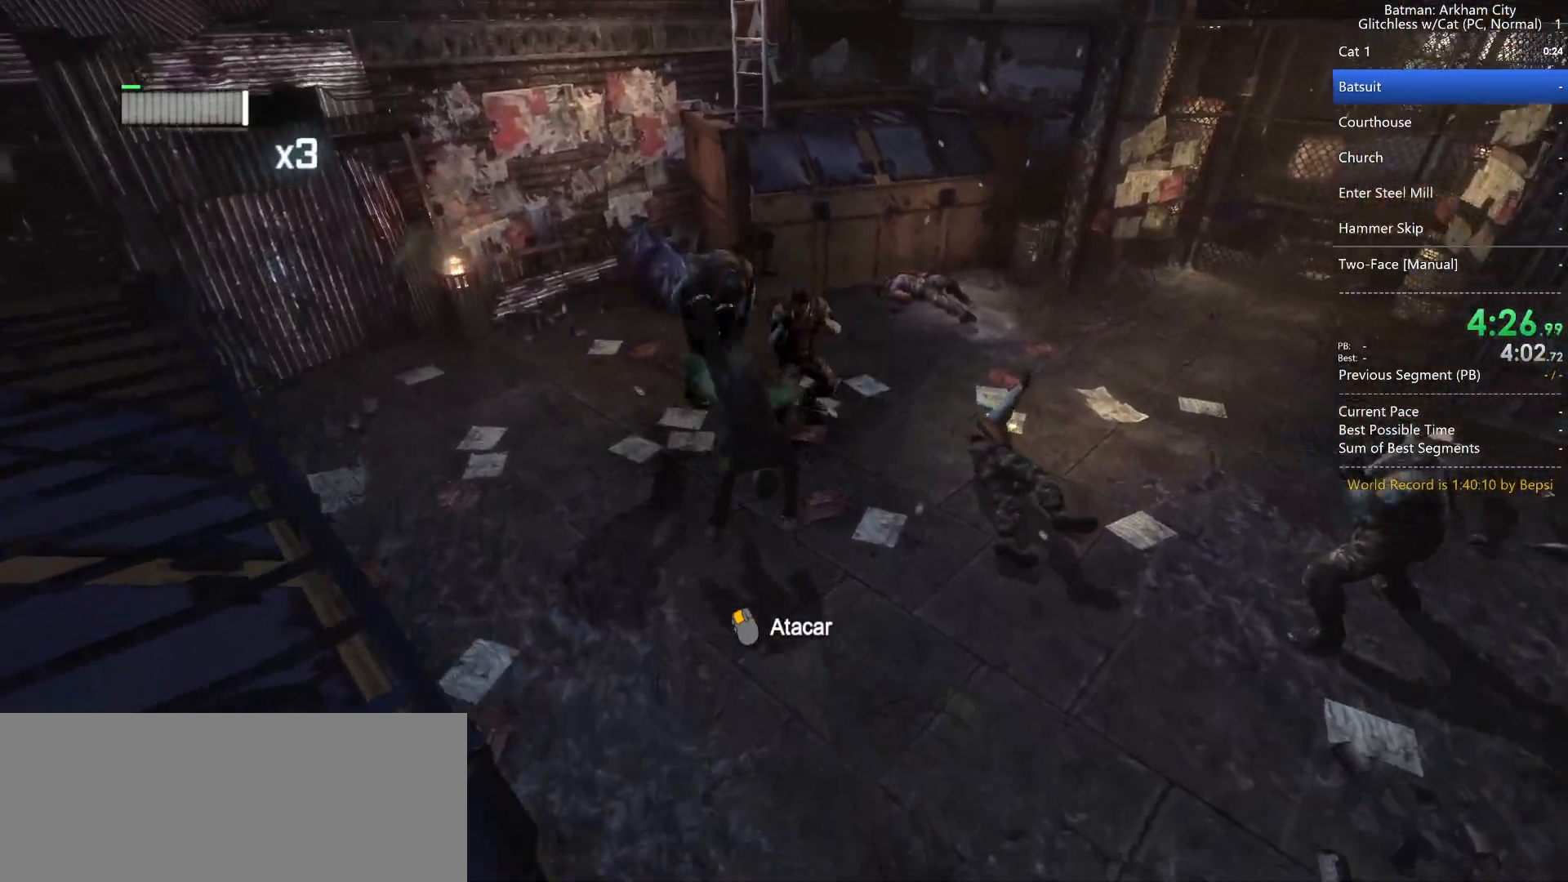
{"keys": ["w"], "mouse": ["left"], "events": [[83, "mouse_left", "up"], [100, "mouse_left", "down"], [267, "mouse_left", "up"], [317, "mouse_left", "down"]]}
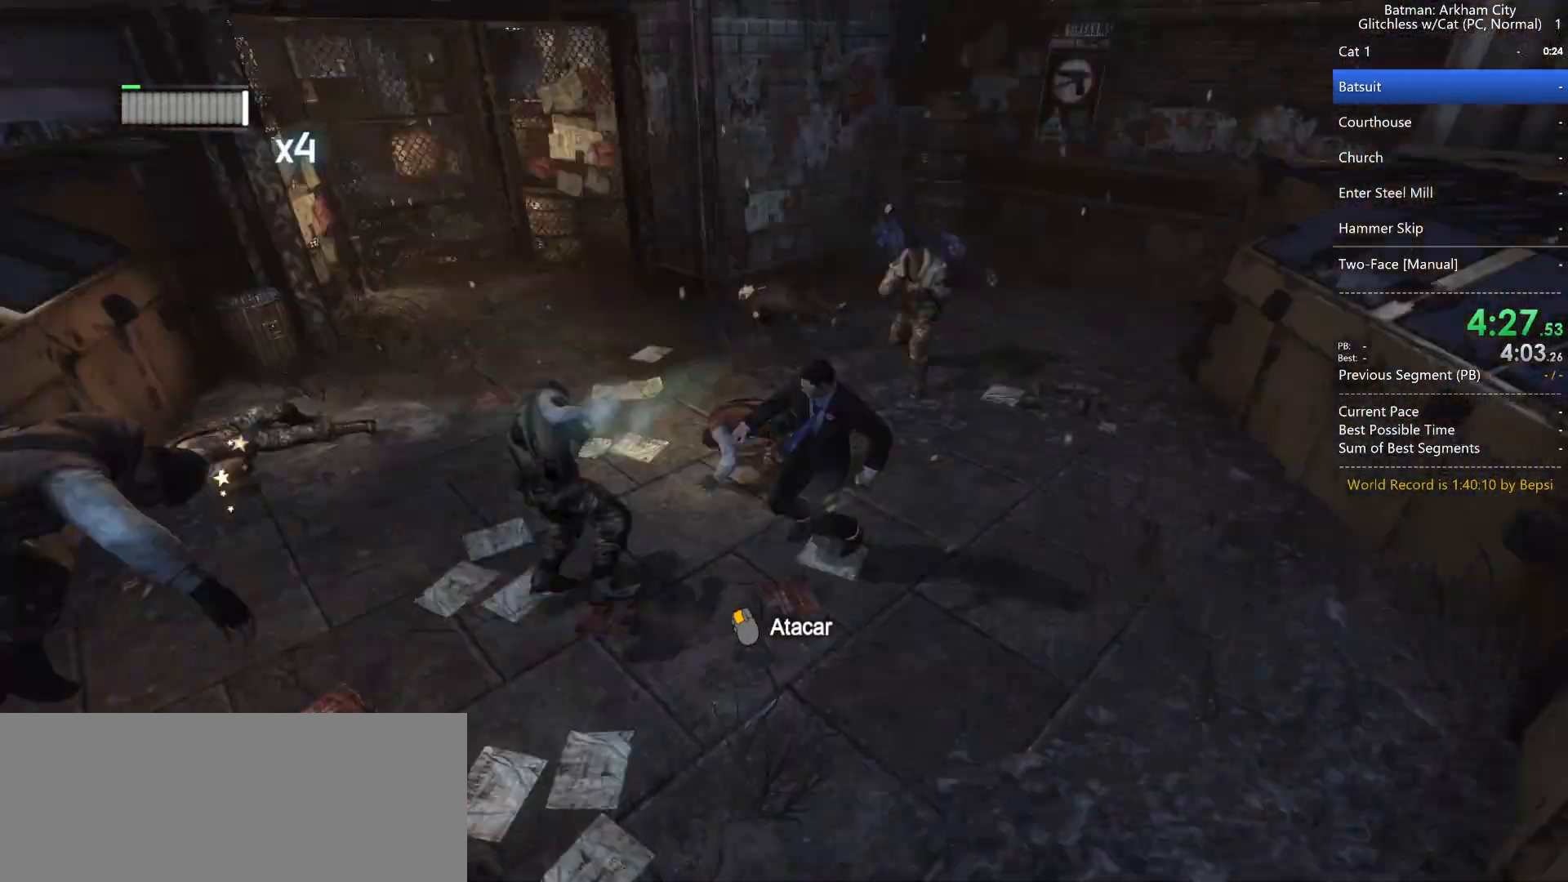
{"keys": ["w"], "mouse": ["left"], "events": [[100, "mouse_left", "up"], [383, "mouse_left", "down"]]}
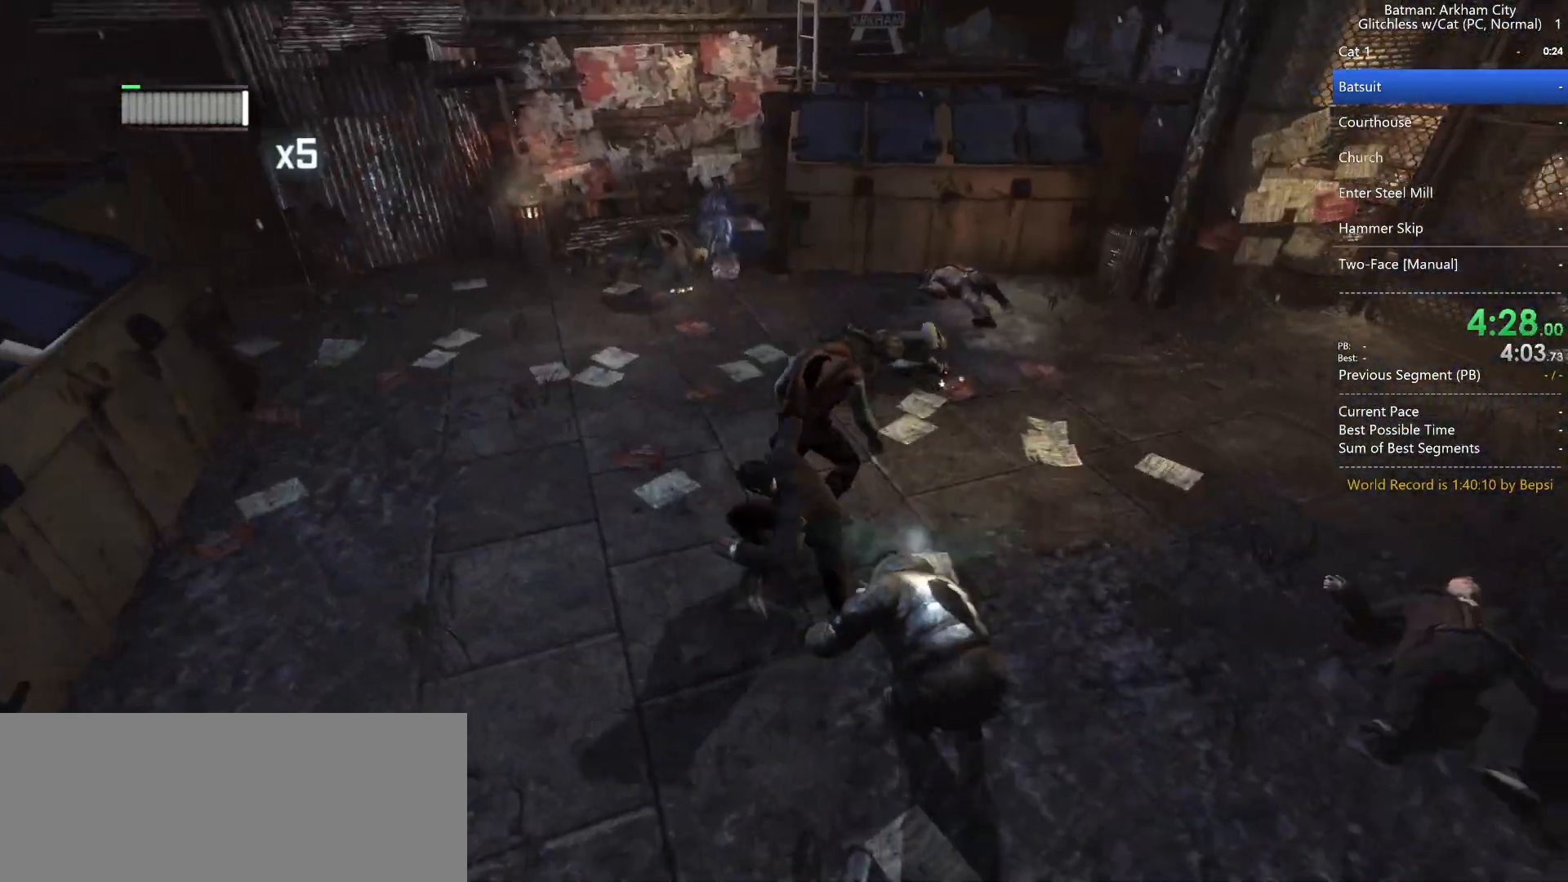
{"keys": ["w"], "mouse": ["left"], "events": [[17, "mouse_left", "up"], [67, "mouse_left", "down"], [217, "mouse_left", "up"], [267, "mouse_left", "down"], [400, "mouse_left", "up"], [450, "mouse_left", "down"]]}
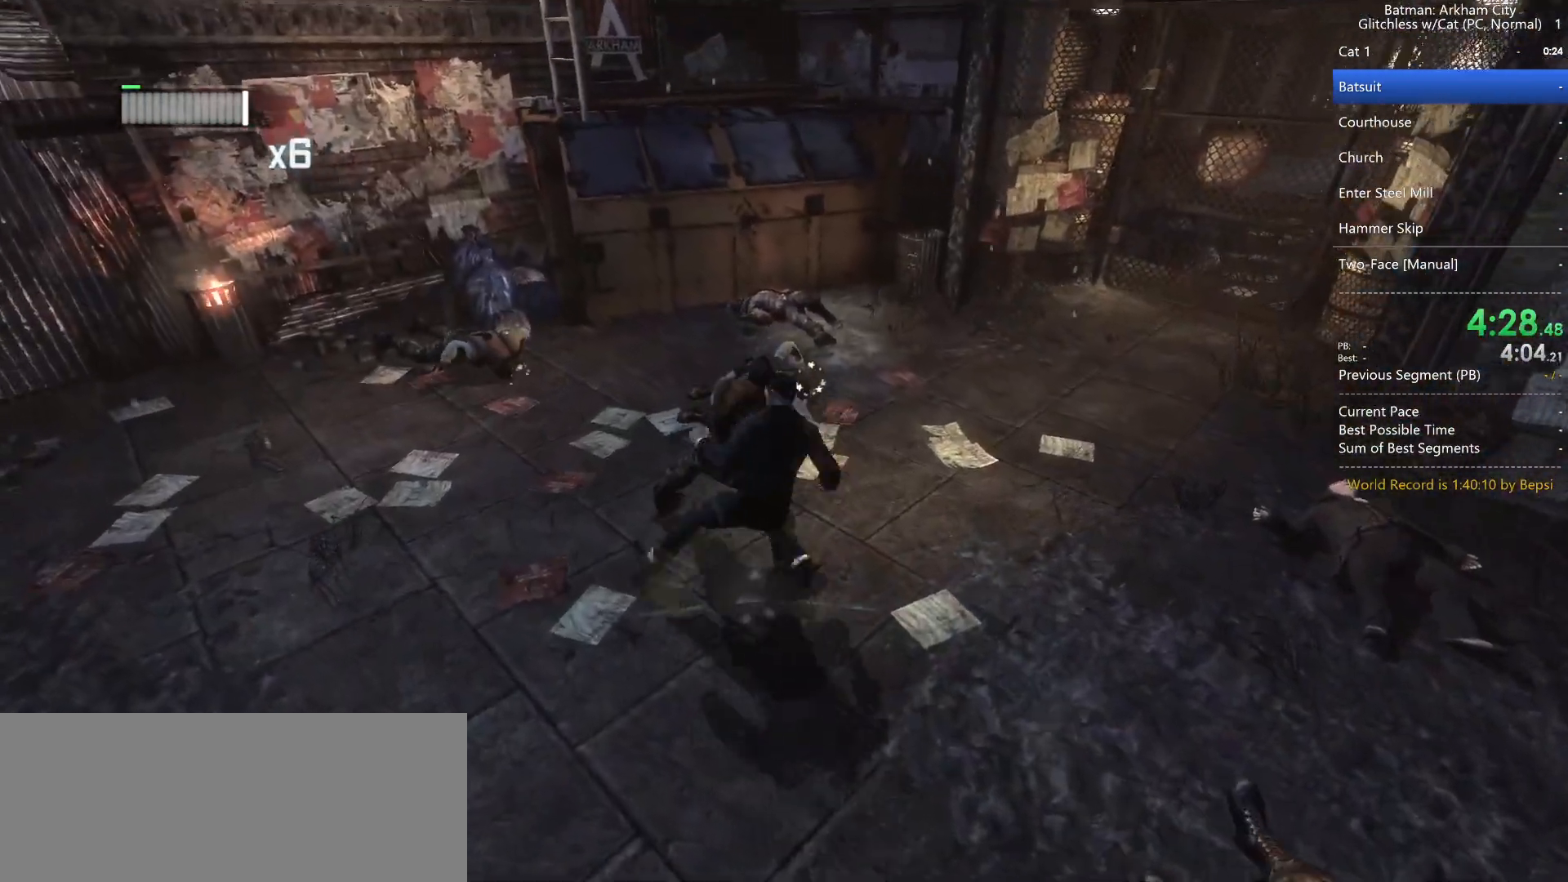
{"keys": ["w"], "mouse": [], "events": [[83, "mouse_left", "up"], [133, "mouse_left", "down"], [267, "mouse_left", "up"]]}
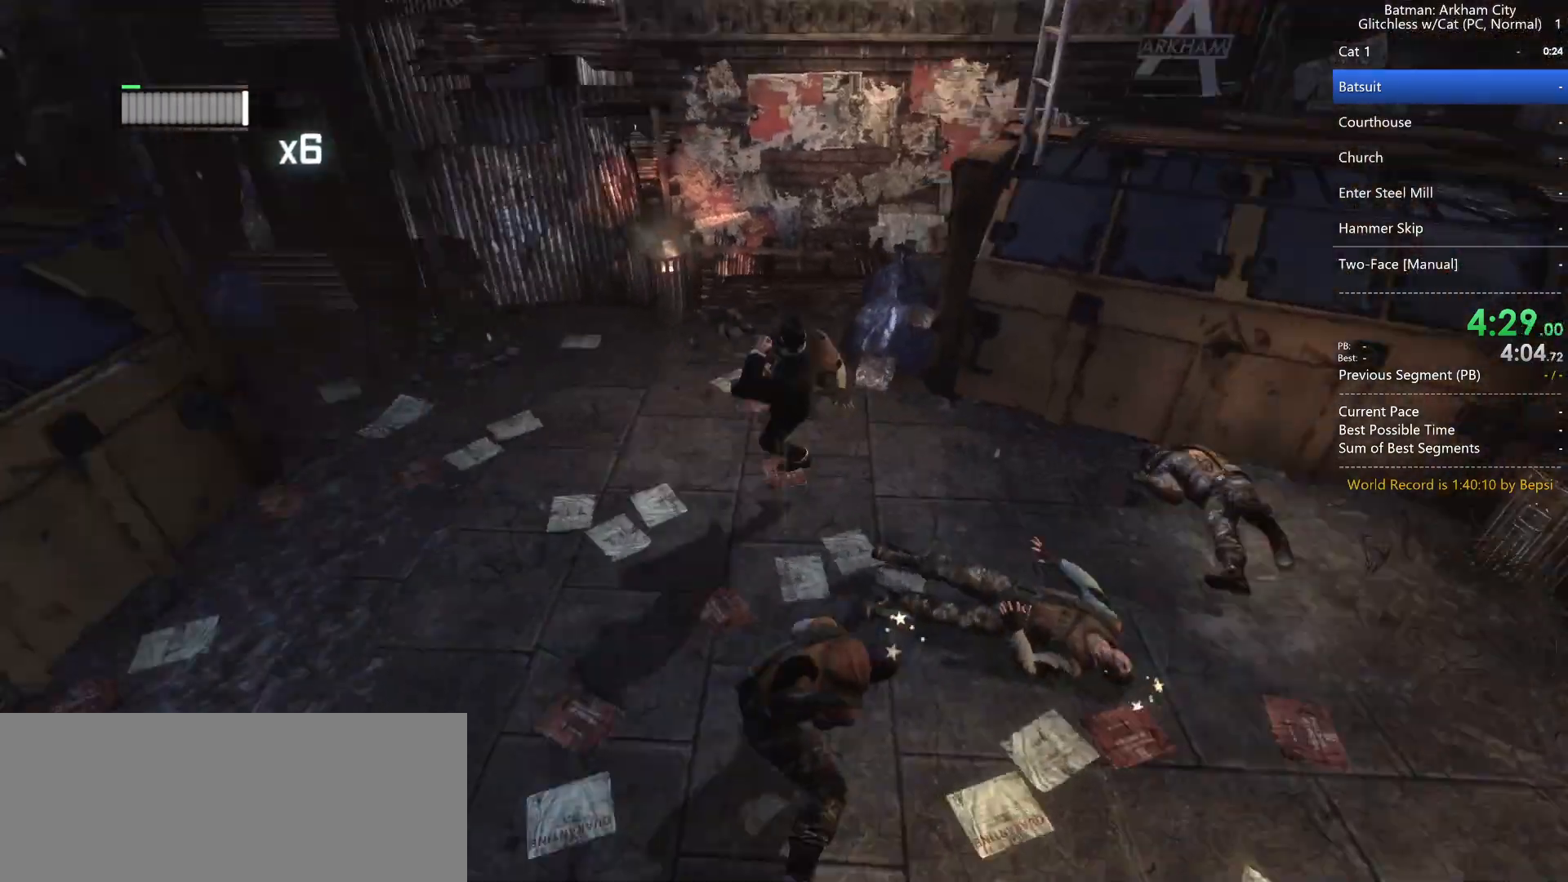
{"keys": ["w"], "mouse": ["left"], "events": [[100, "mouse_left", "down"], [250, "mouse_left", "up"], [283, "mouse_left", "down"], [383, "mouse_left", "up"], [433, "mouse_left", "down"]]}
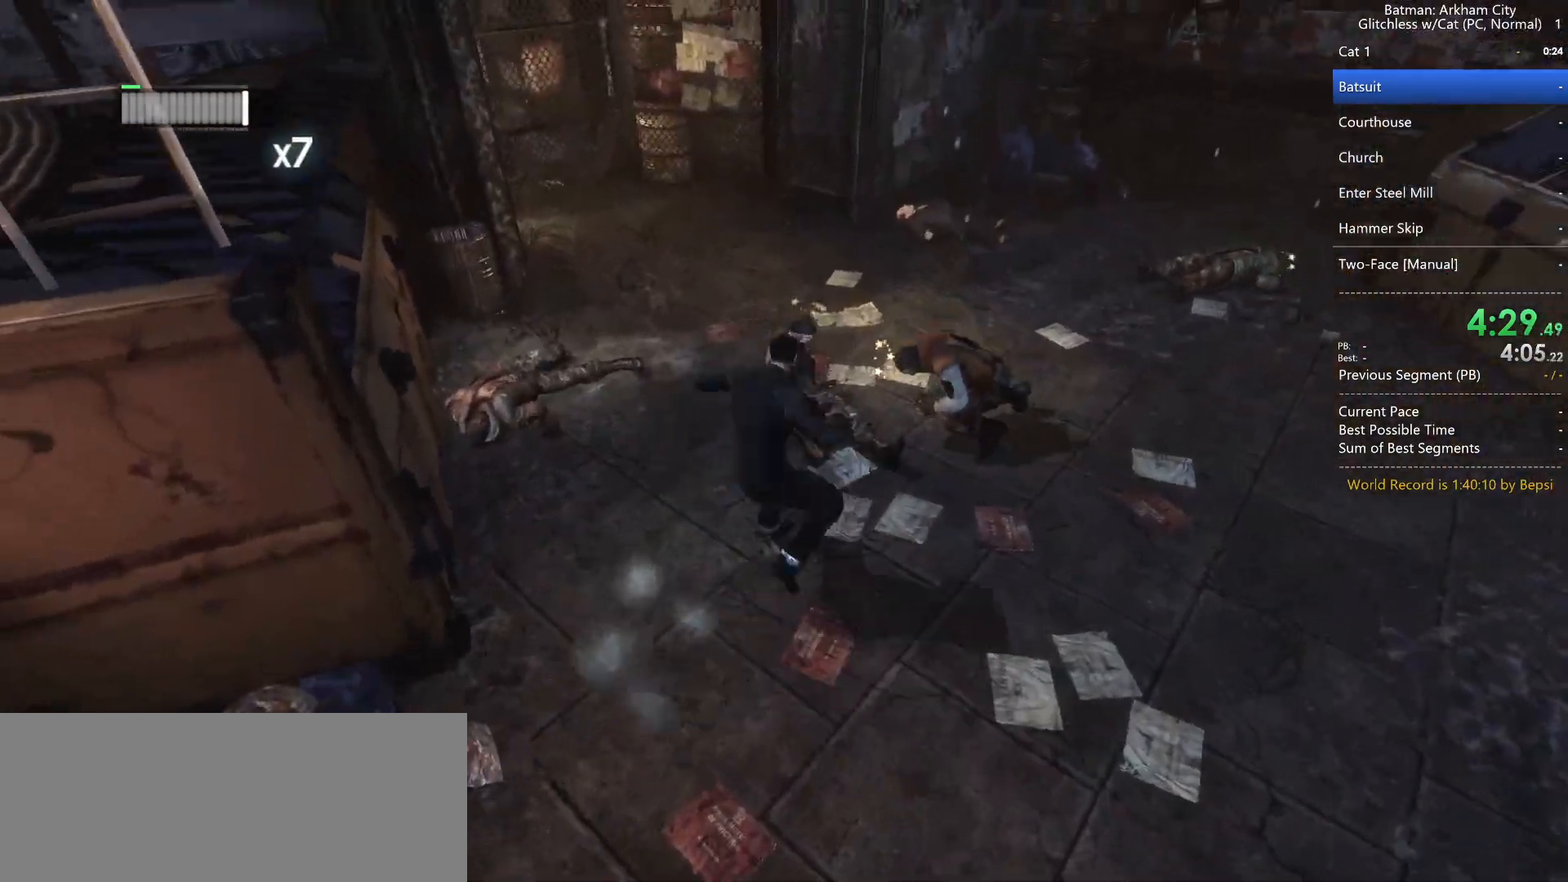
{"keys": ["w"], "mouse": [], "events": [[67, "mouse_left", "up"], [167, "mouse_left", "down"], [250, "mouse_left", "up"], [367, "mouse_left", "down"], [450, "mouse_left", "up"]]}
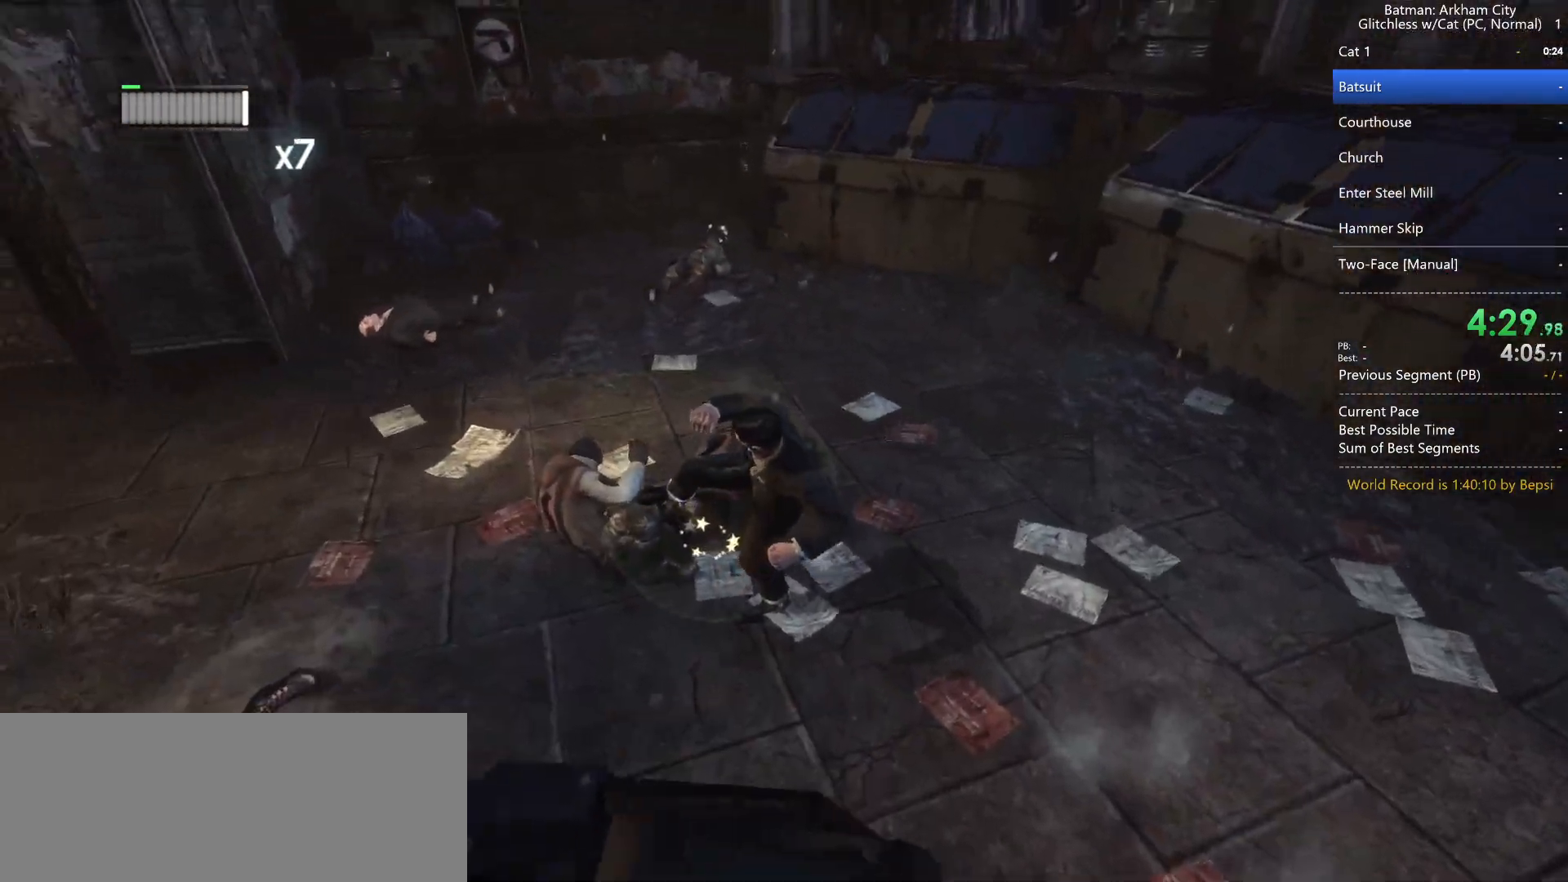
{"keys": ["w"], "mouse": [], "events": [[33, "mouse_left", "down"], [133, "mouse_left", "up"], [233, "mouse_left", "down"], [333, "mouse_left", "up"], [417, "mouse_left", "down"], [500, "mouse_left", "up"]]}
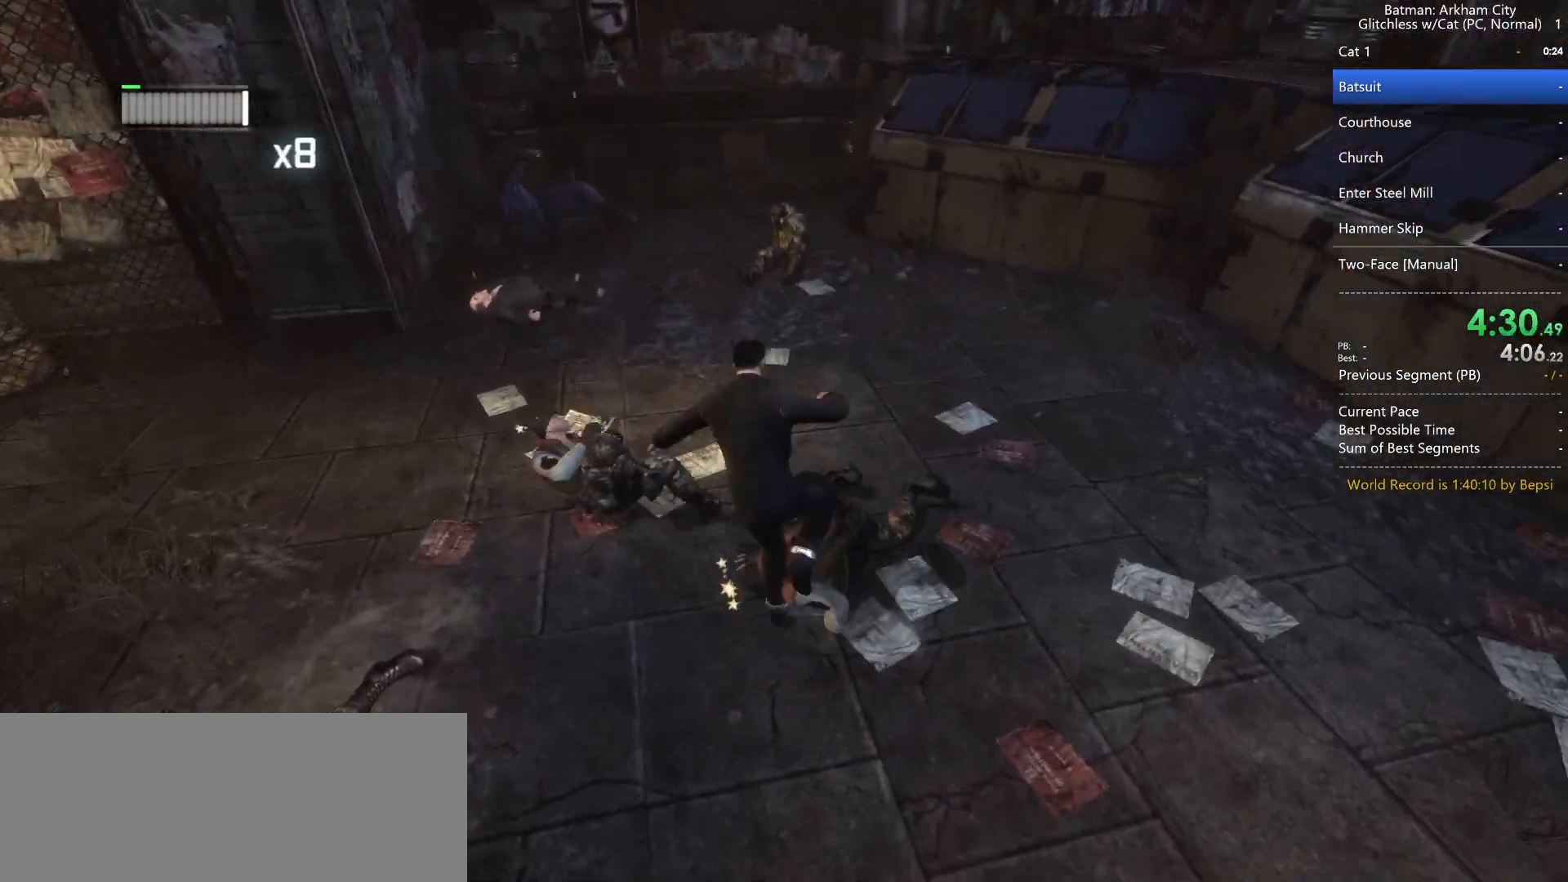
{"keys": ["w"], "mouse": ["left"], "events": [[250, "mouse_left", "down"]]}
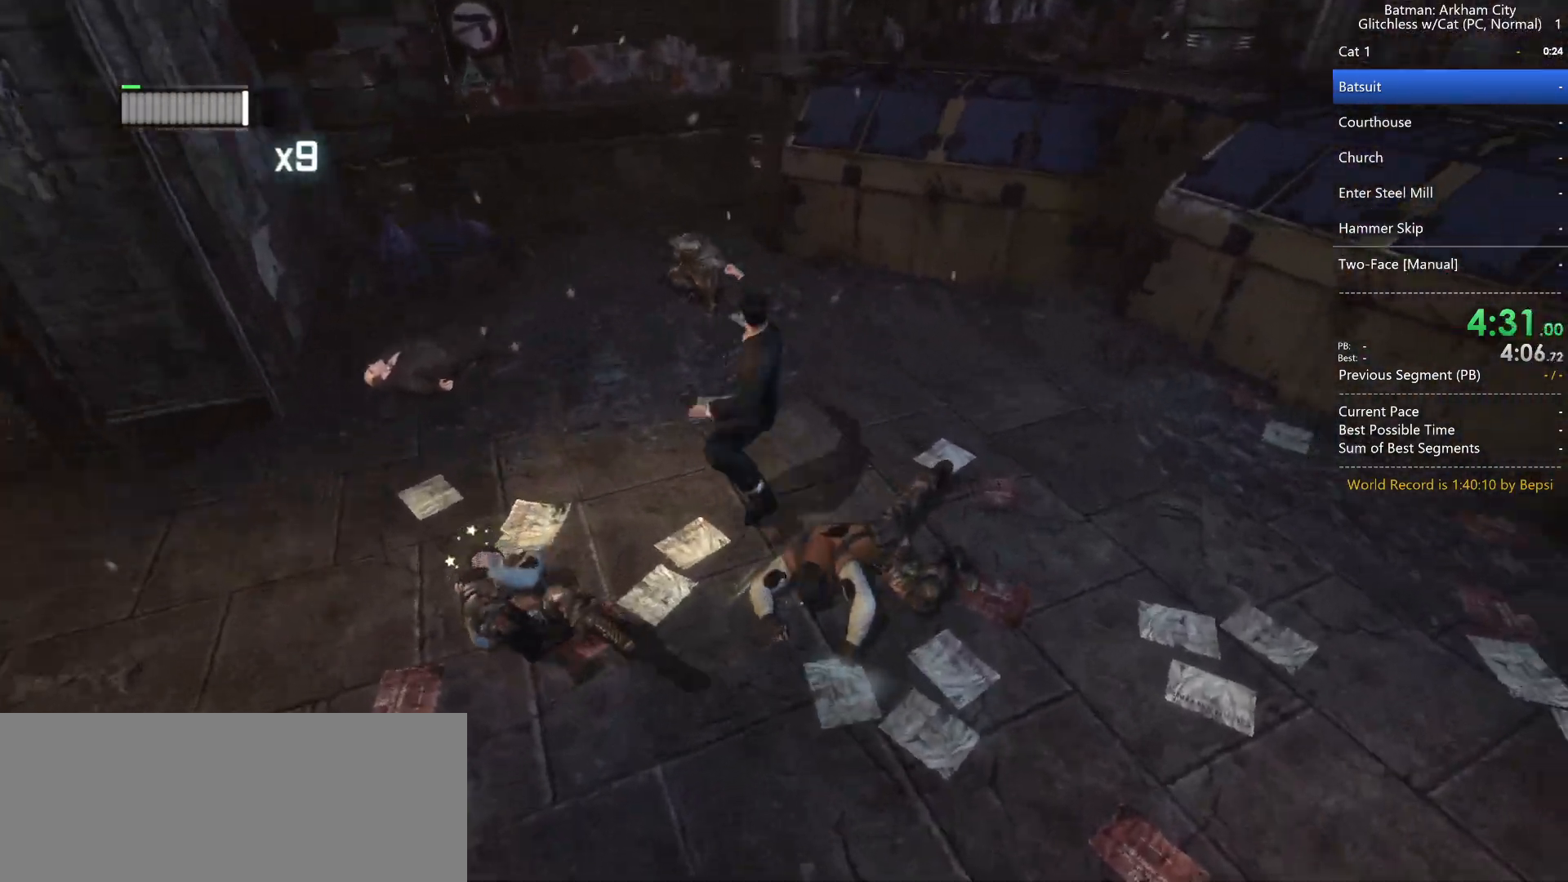
{"keys": ["w"], "mouse": ["left"], "events": [[33, "mouse_left", "up"], [250, "mouse_left", "down"], [350, "mouse_left", "up"], [450, "mouse_left", "down"]]}
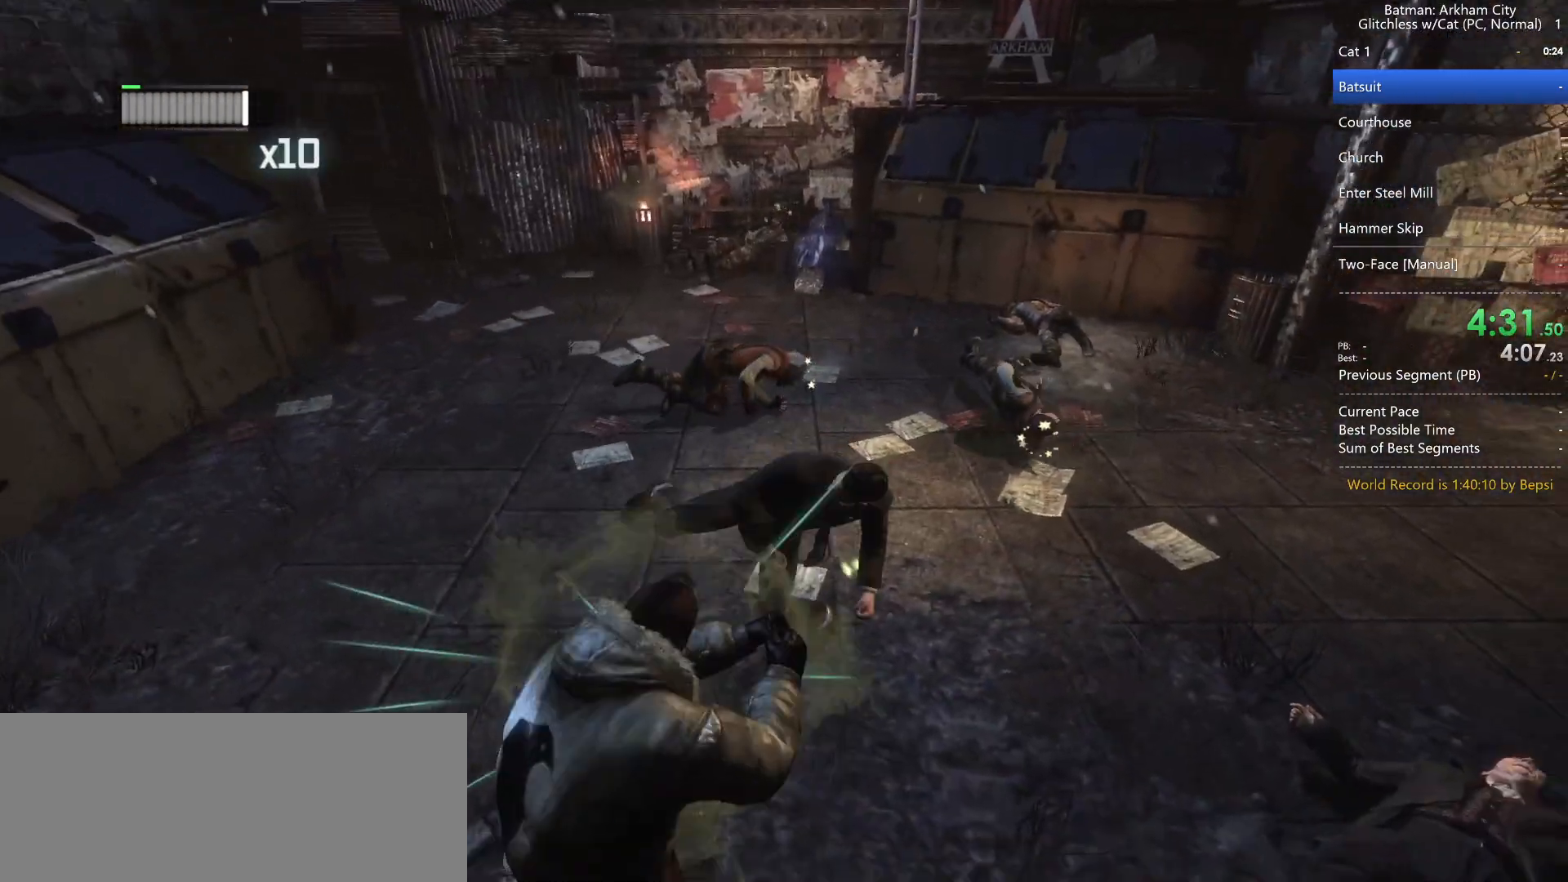
{"keys": ["w"], "mouse": [], "events": [[50, "mouse_left", "up"], [83, "mouse_left", "down"], [183, "mouse_left", "up"]]}
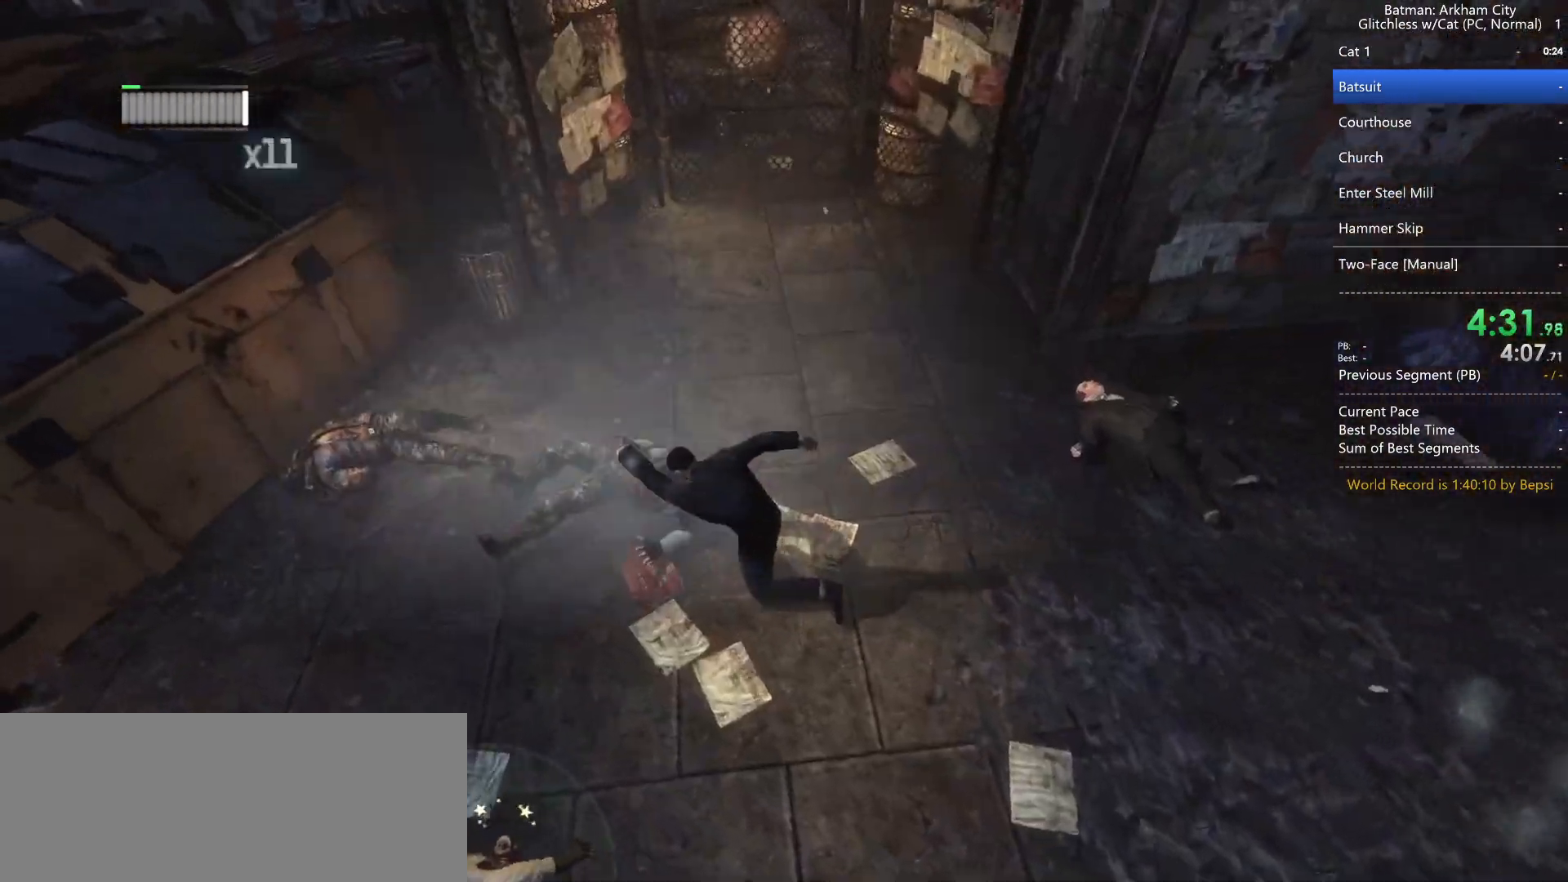
{"keys": ["w"], "mouse": [], "events": [[250, "mouse_left", "down"], [433, "mouse_left", "up"]]}
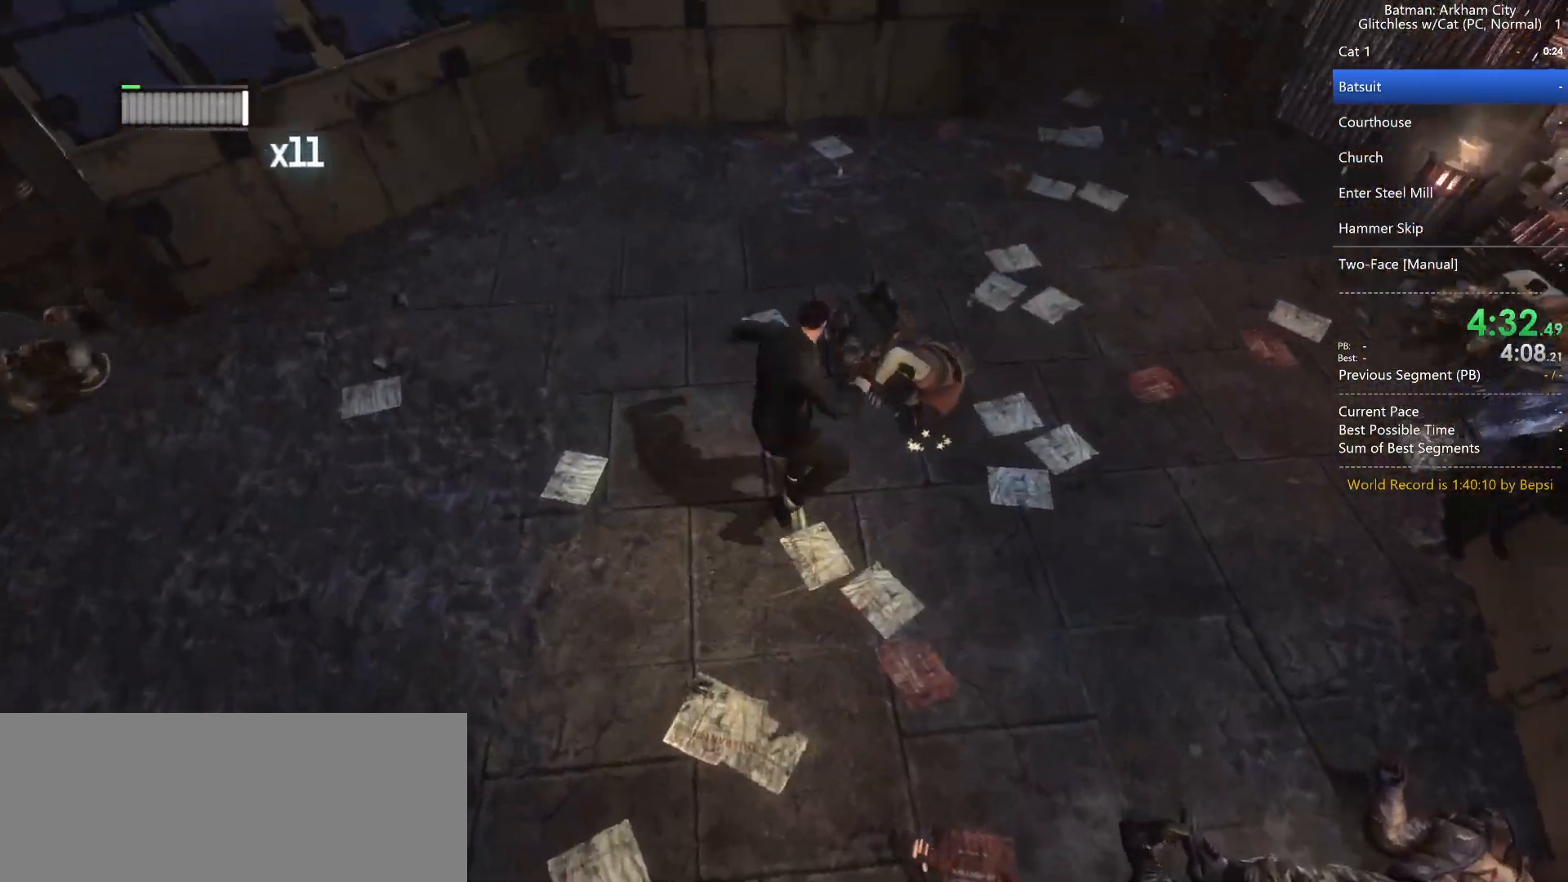
{"keys": ["w"], "mouse": [], "events": [[17, "mouse_left", "down"], [167, "mouse_left", "up"], [217, "mouse_left", "down"], [350, "mouse_left", "up"], [400, "mouse_left", "down"], [500, "mouse_left", "up"]]}
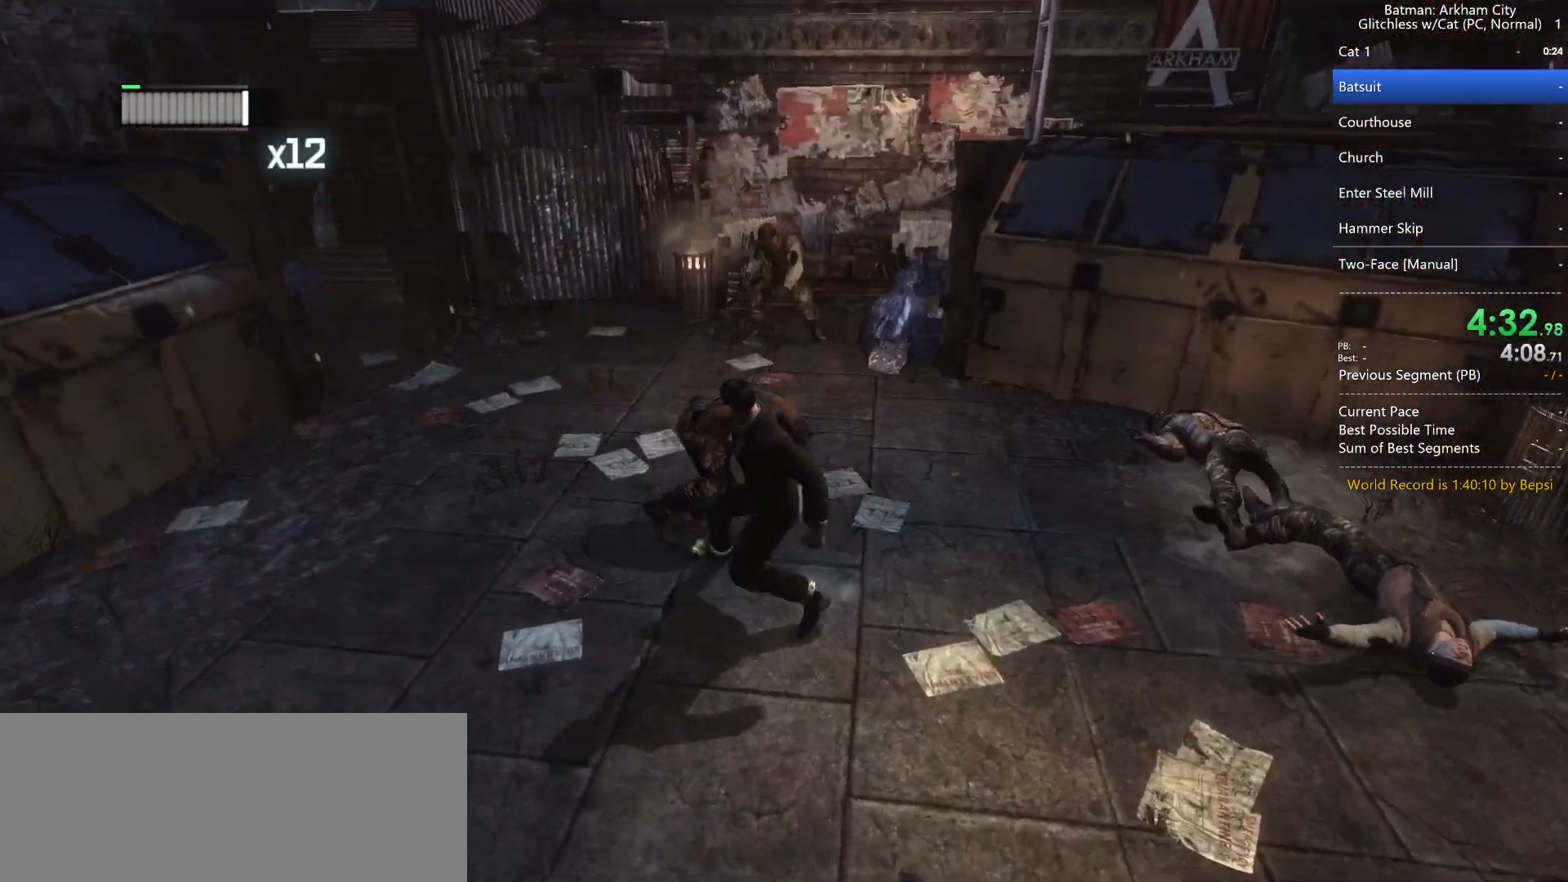
{"keys": ["w"], "mouse": ["left"], "events": [[183, "mouse_left", "down"], [317, "mouse_left", "up"], [467, "mouse_left", "down"]]}
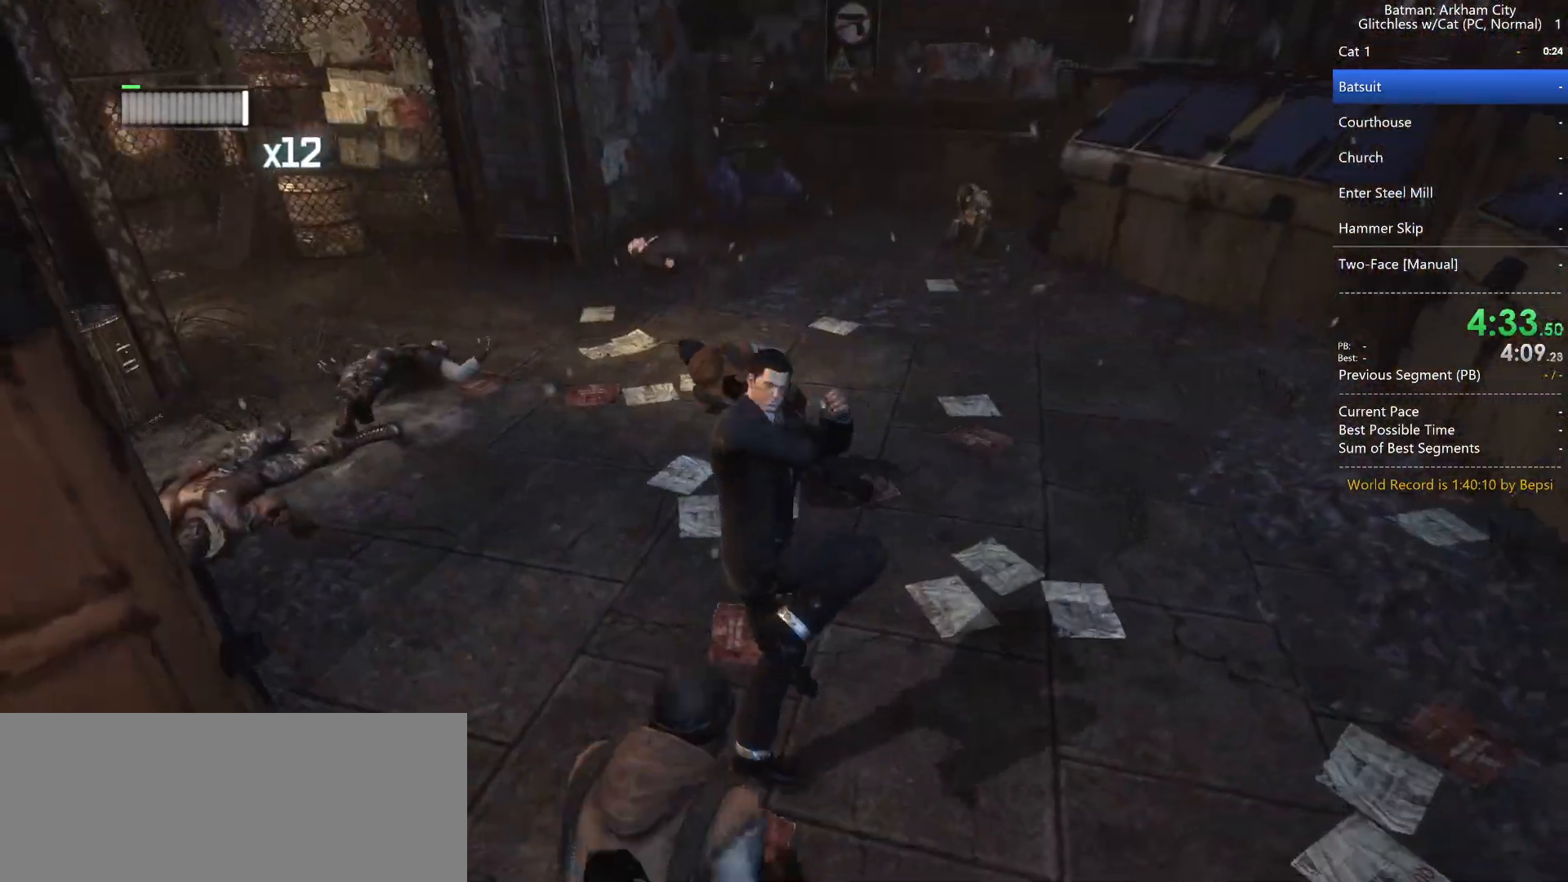
{"keys": ["space"], "mouse": [], "events": [[67, "mouse_left", "up"], [100, "mouse_left", "down"], [200, "mouse_left", "up"], [300, "mouse_left", "down"], [367, "mouse_left", "up"], [367, "w", "up"], [417, "space", "down"]]}
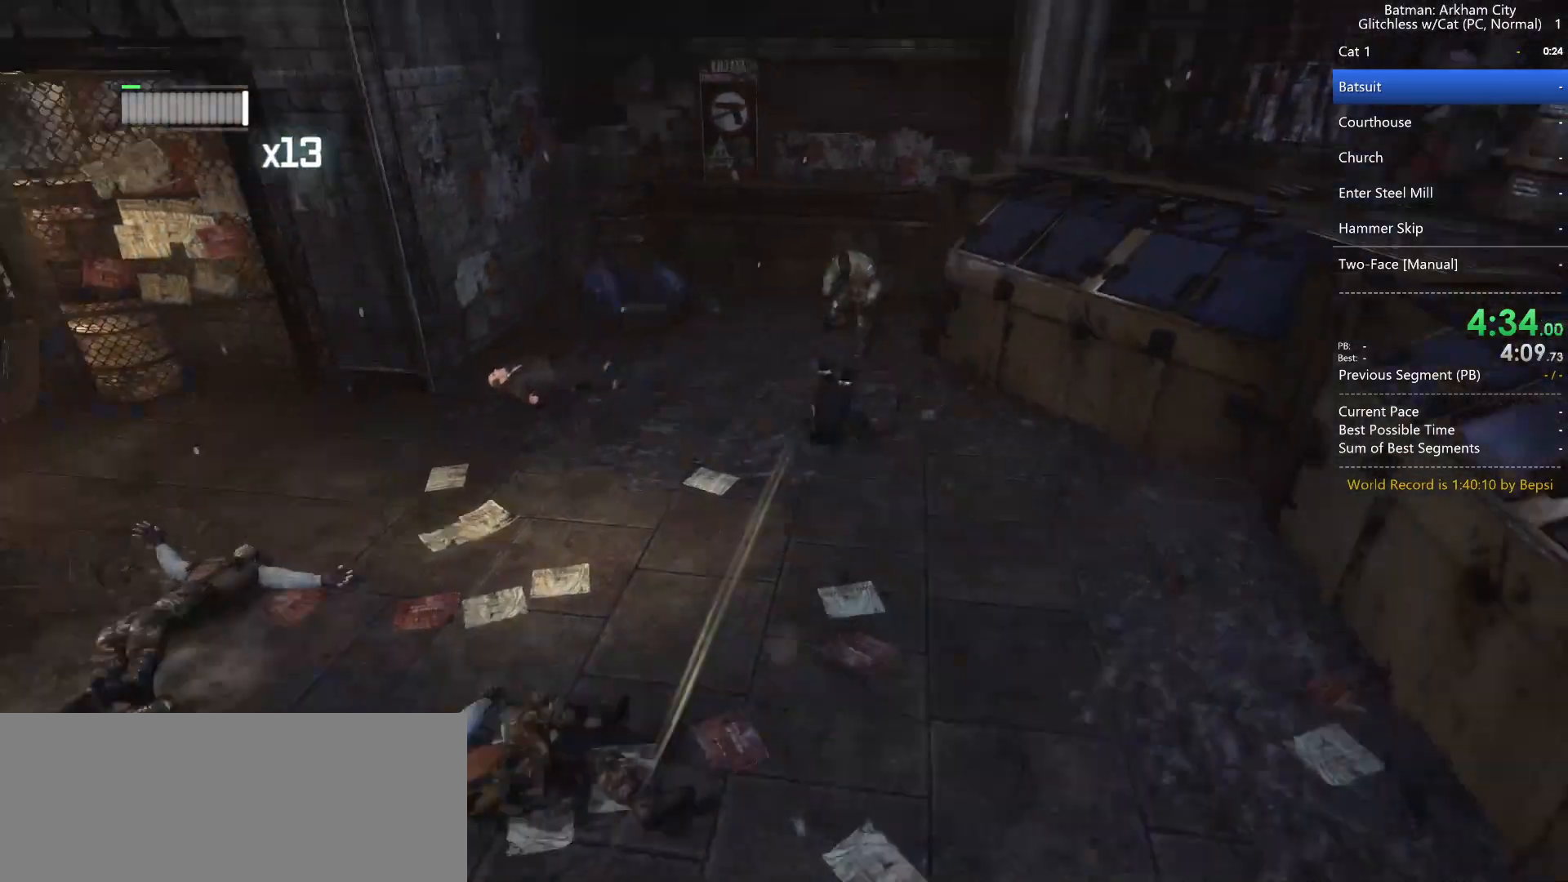
{"keys": ["space", "w"], "mouse": [], "events": [[17, "space", "up"], [67, "space", "down"], [117, "space", "up"], [167, "space", "down"], [250, "space", "up"], [450, "space", "down"], [450, "w", "down"]]}
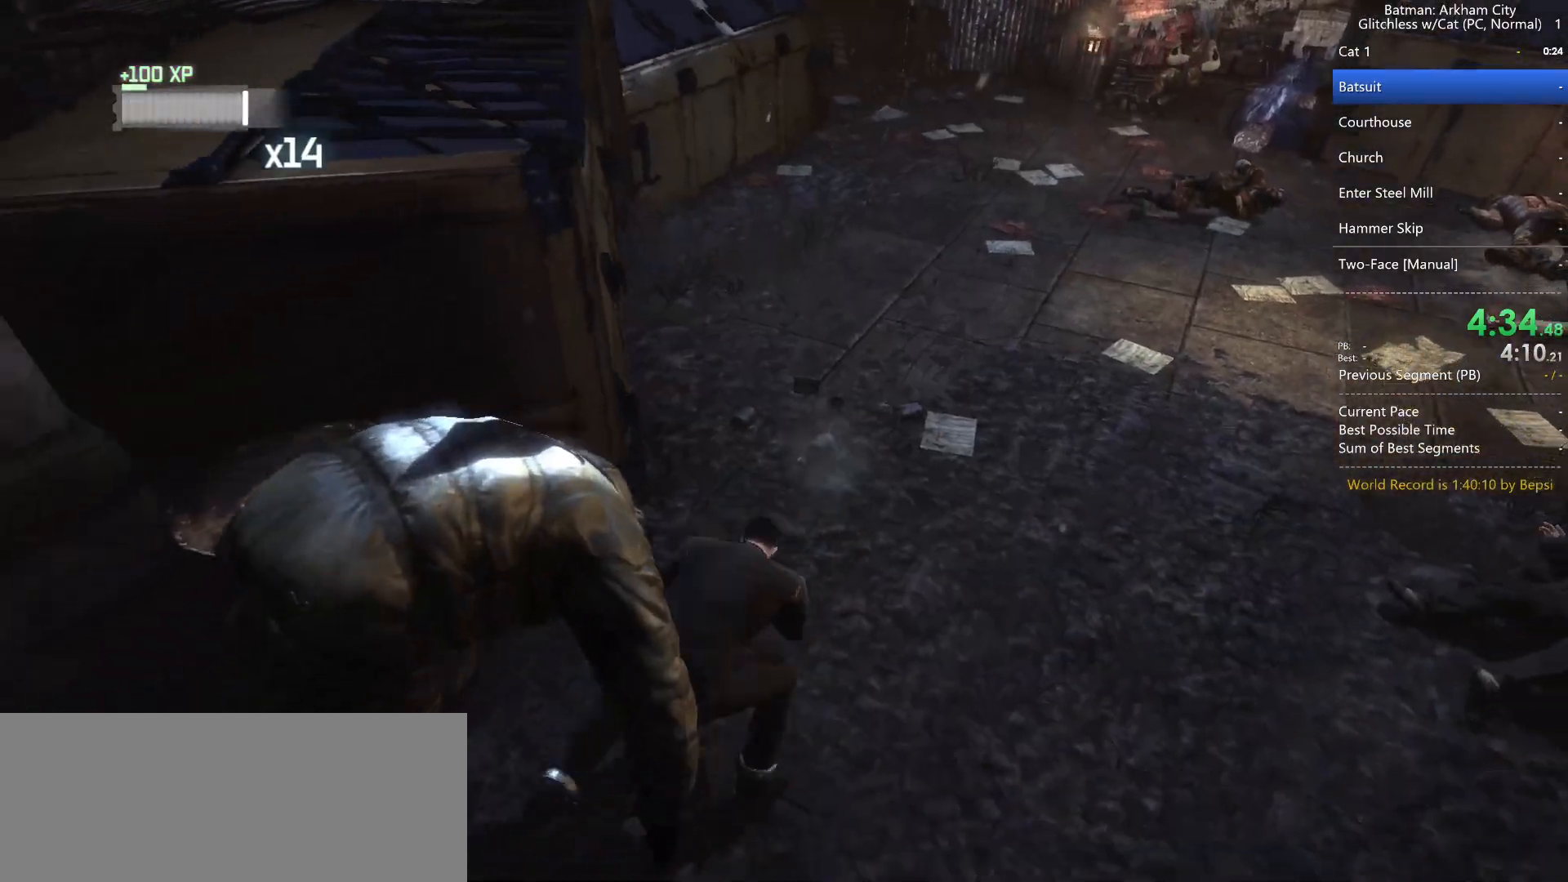
{"keys": ["space", "w"], "mouse": [], "events": []}
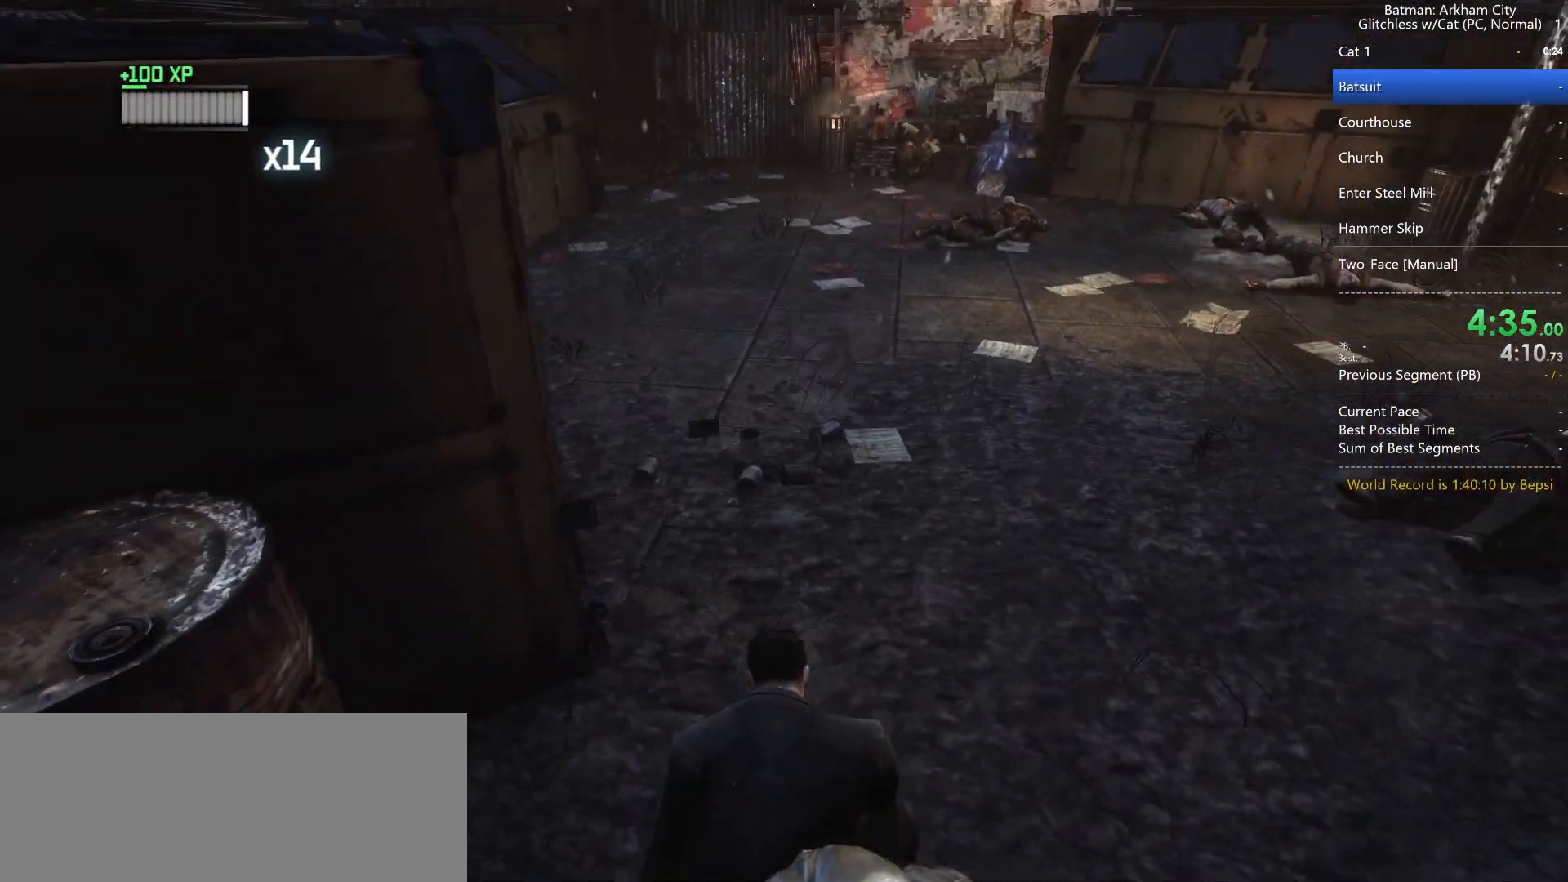
{"keys": ["space", "w"], "mouse": [], "events": []}
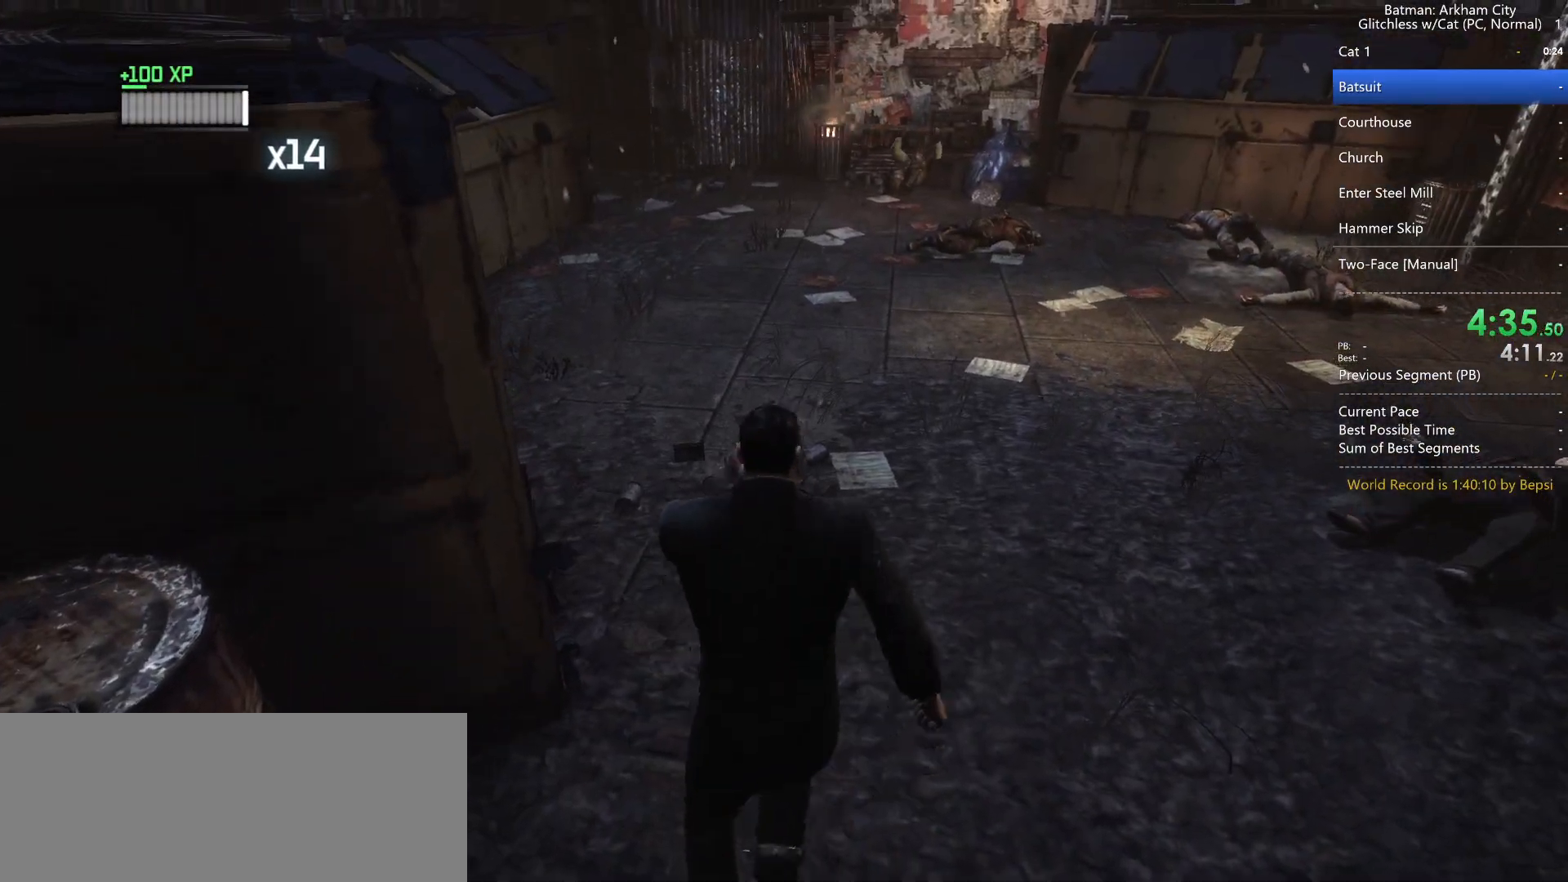
{"keys": ["a", "space", "w"], "mouse": [], "events": [[483, "a", "down"]]}
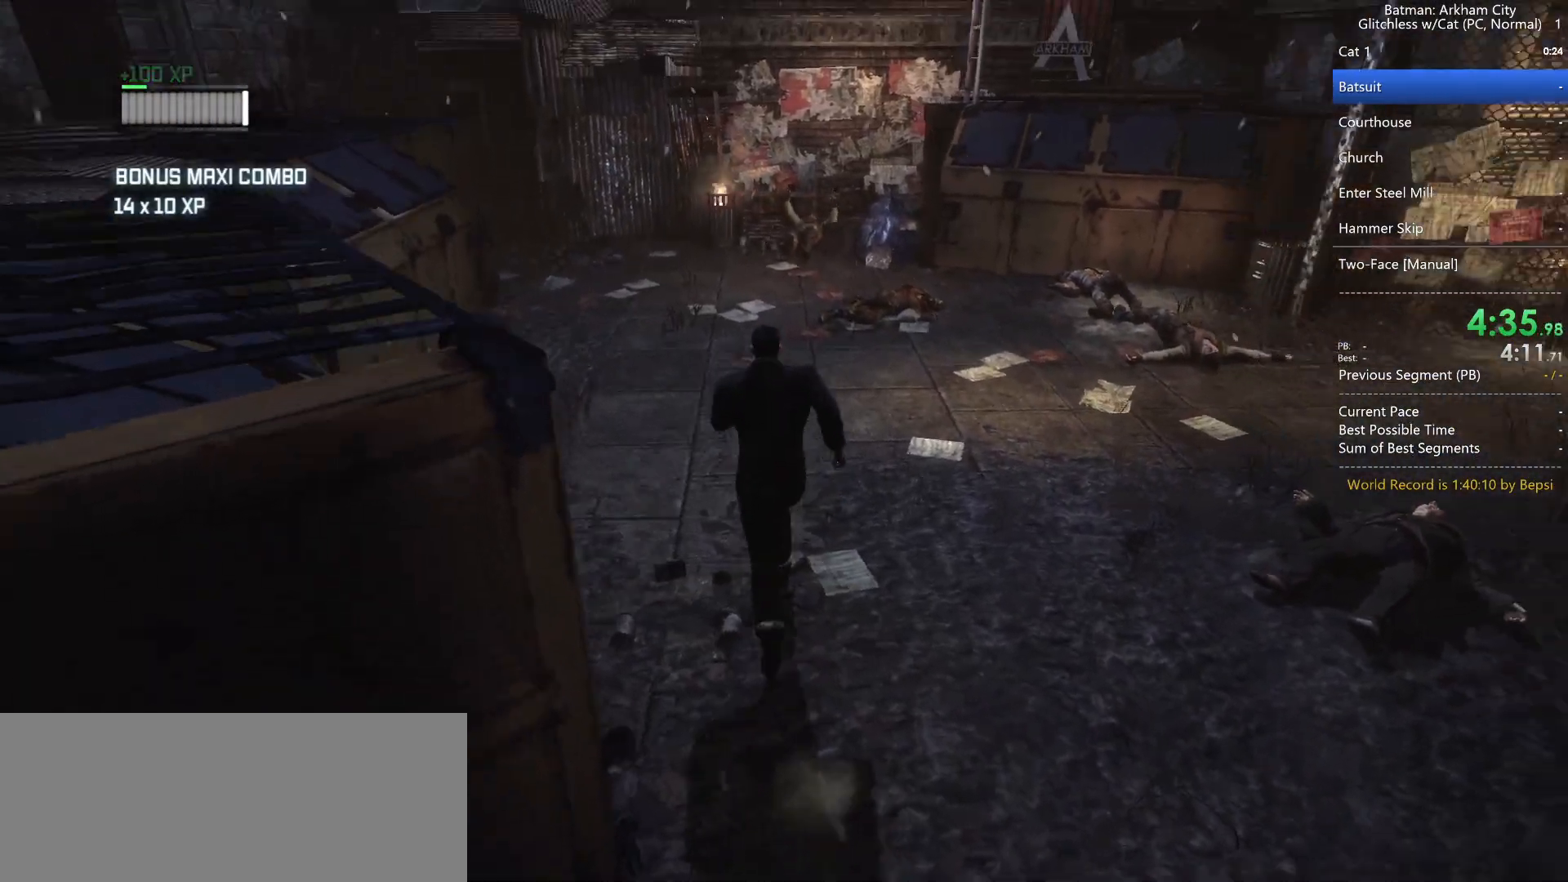
{"keys": ["a", "space", "w"], "mouse": [], "events": []}
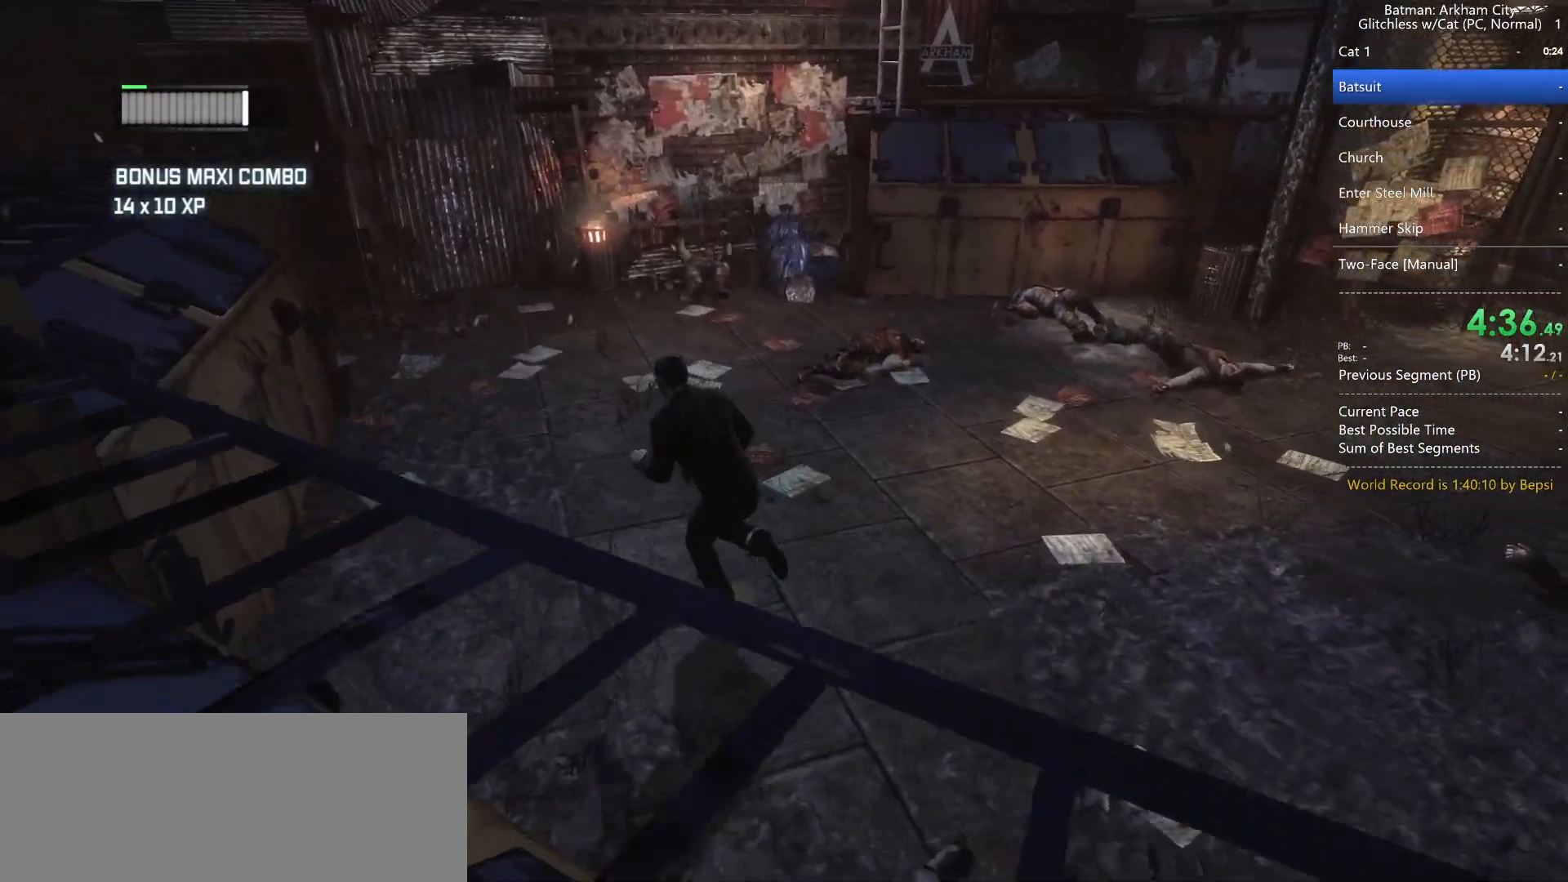
{"keys": ["space", "w"], "mouse": [], "events": [[50, "a", "up"]]}
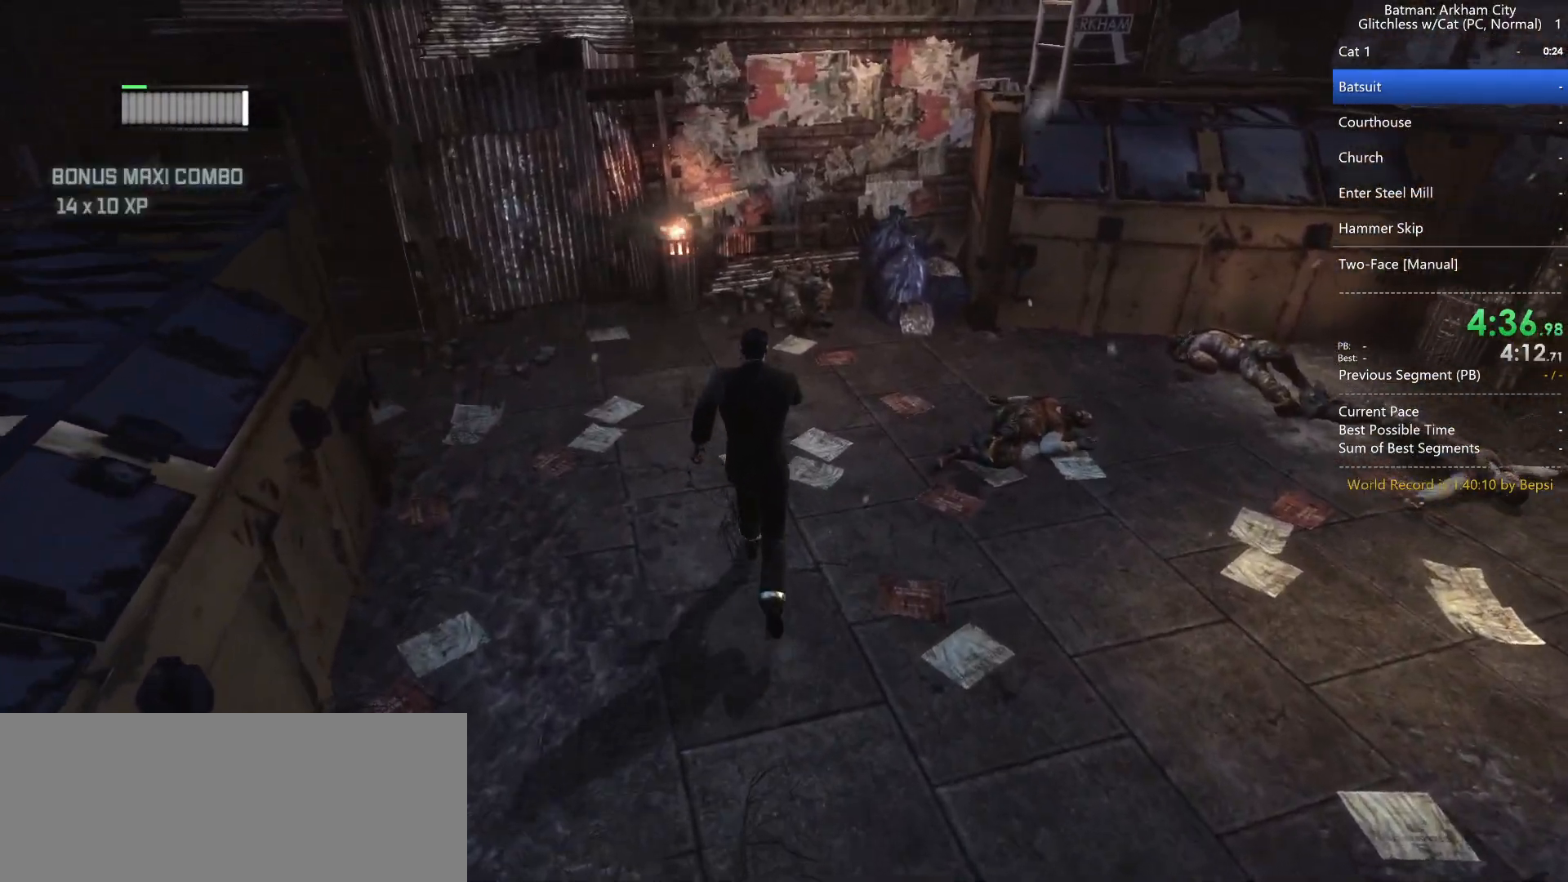
{"keys": ["w"], "mouse": [], "events": [[500, "space", "up"]]}
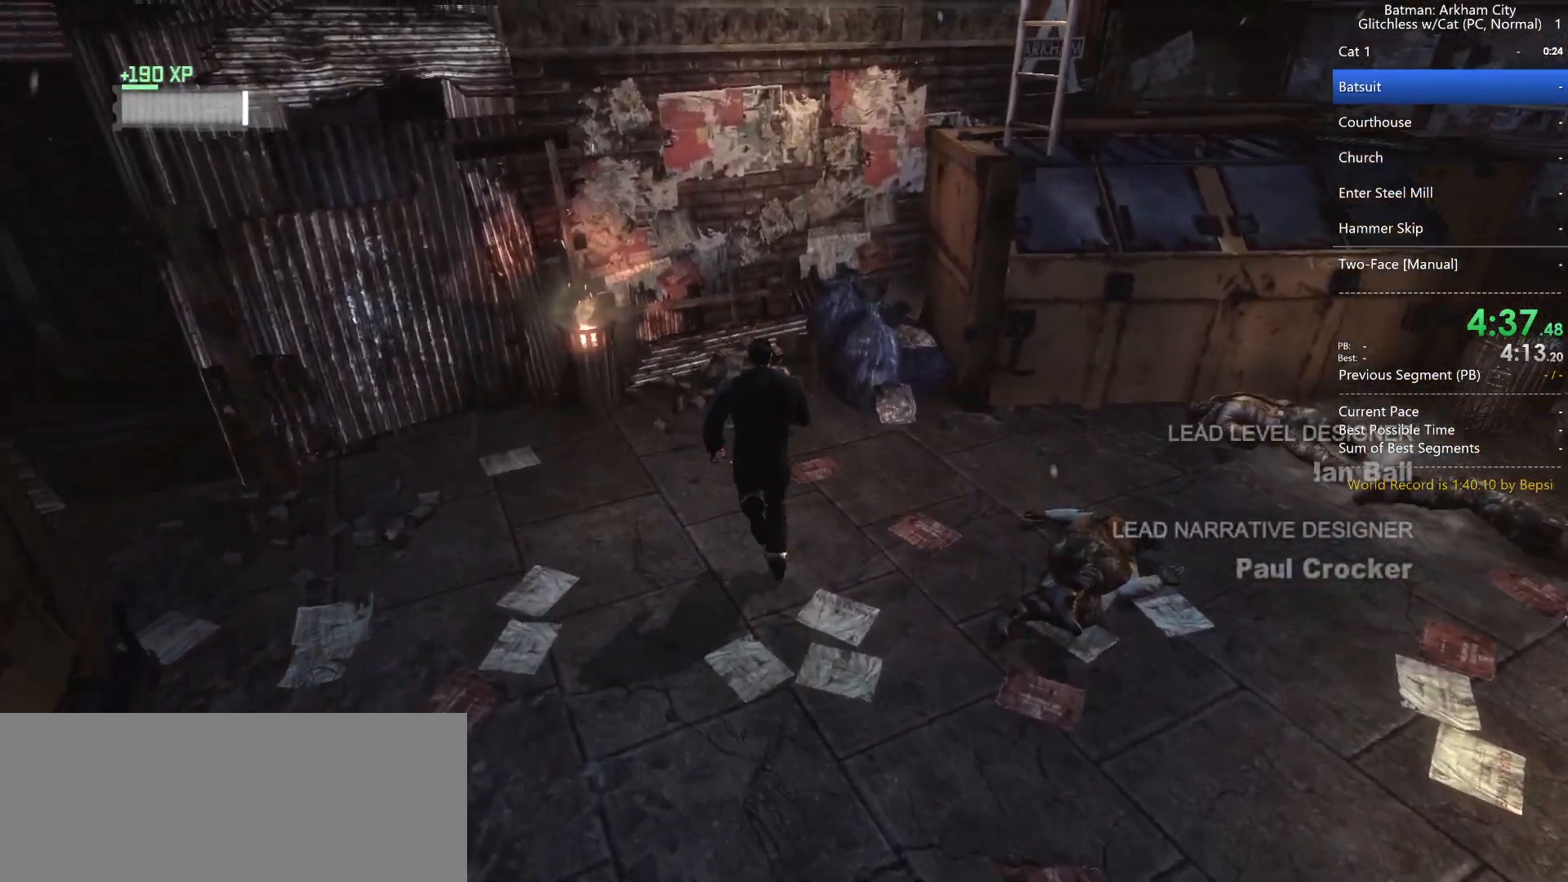
{"keys": [], "mouse": [], "events": [[33, "space", "down"], [133, "space", "up"], [183, "space", "down"], [183, "w", "up"], [267, "space", "up"]]}
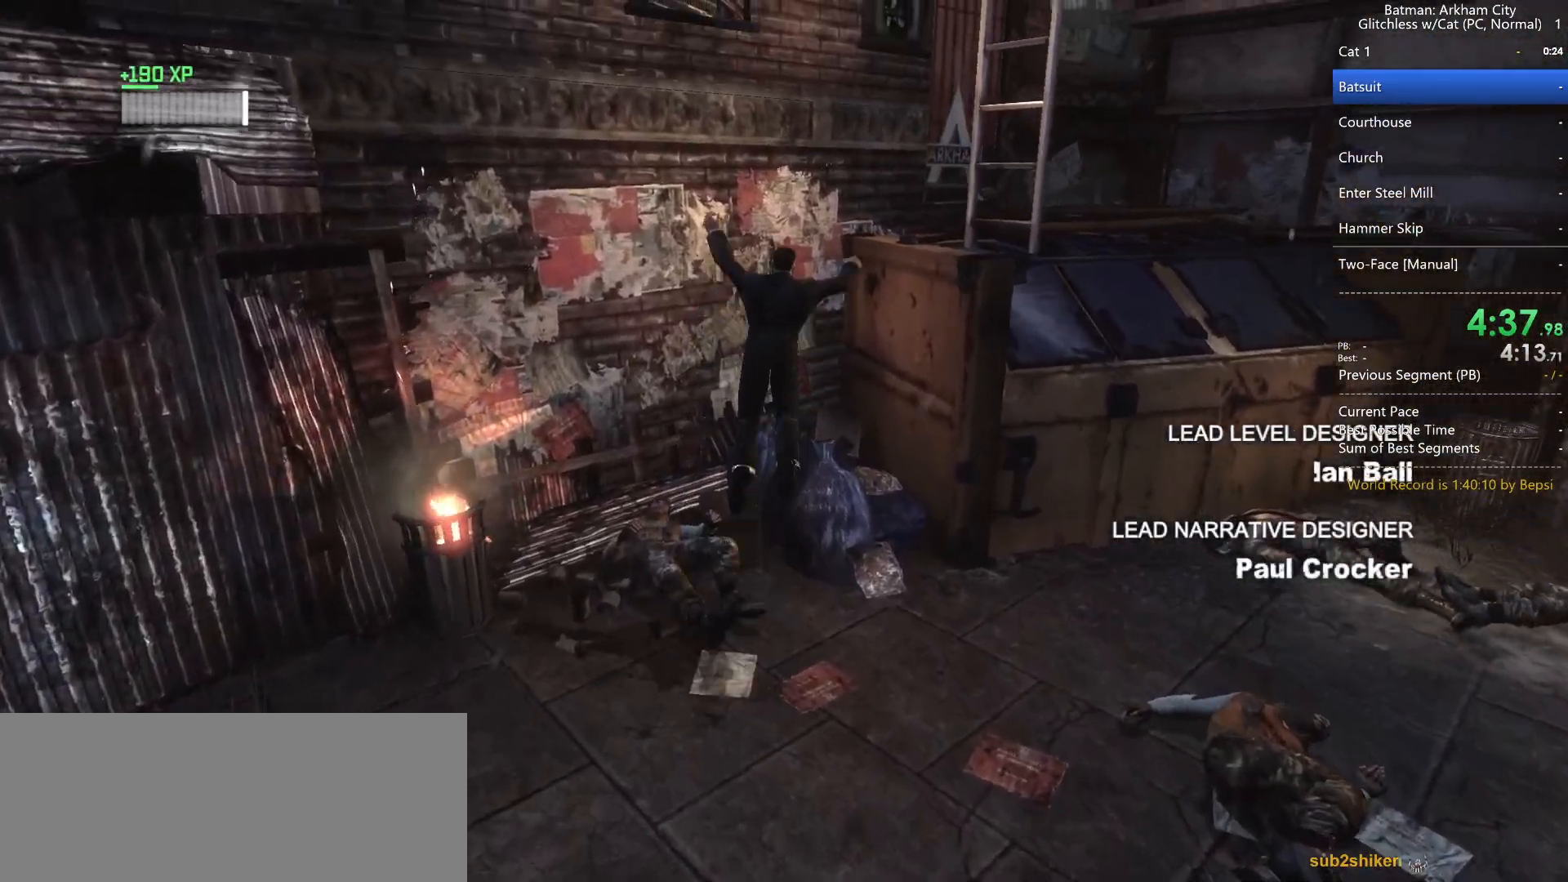
{"keys": [], "mouse": [], "events": []}
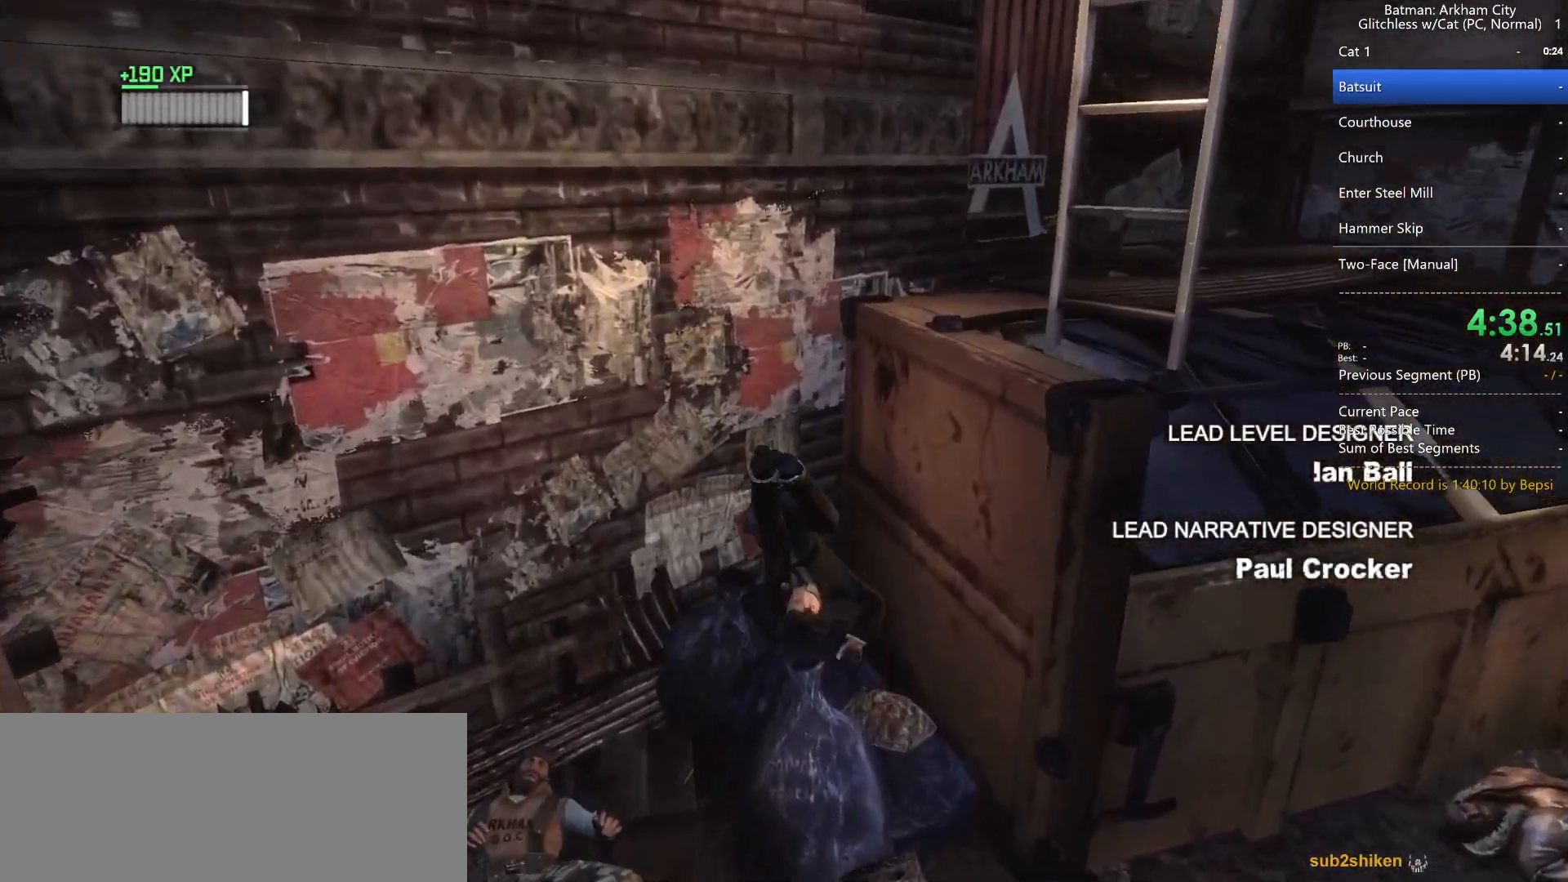
{"keys": ["d", "space", "w"], "mouse": [], "events": [[350, "d", "down"], [400, "w", "down"], [450, "space", "down"]]}